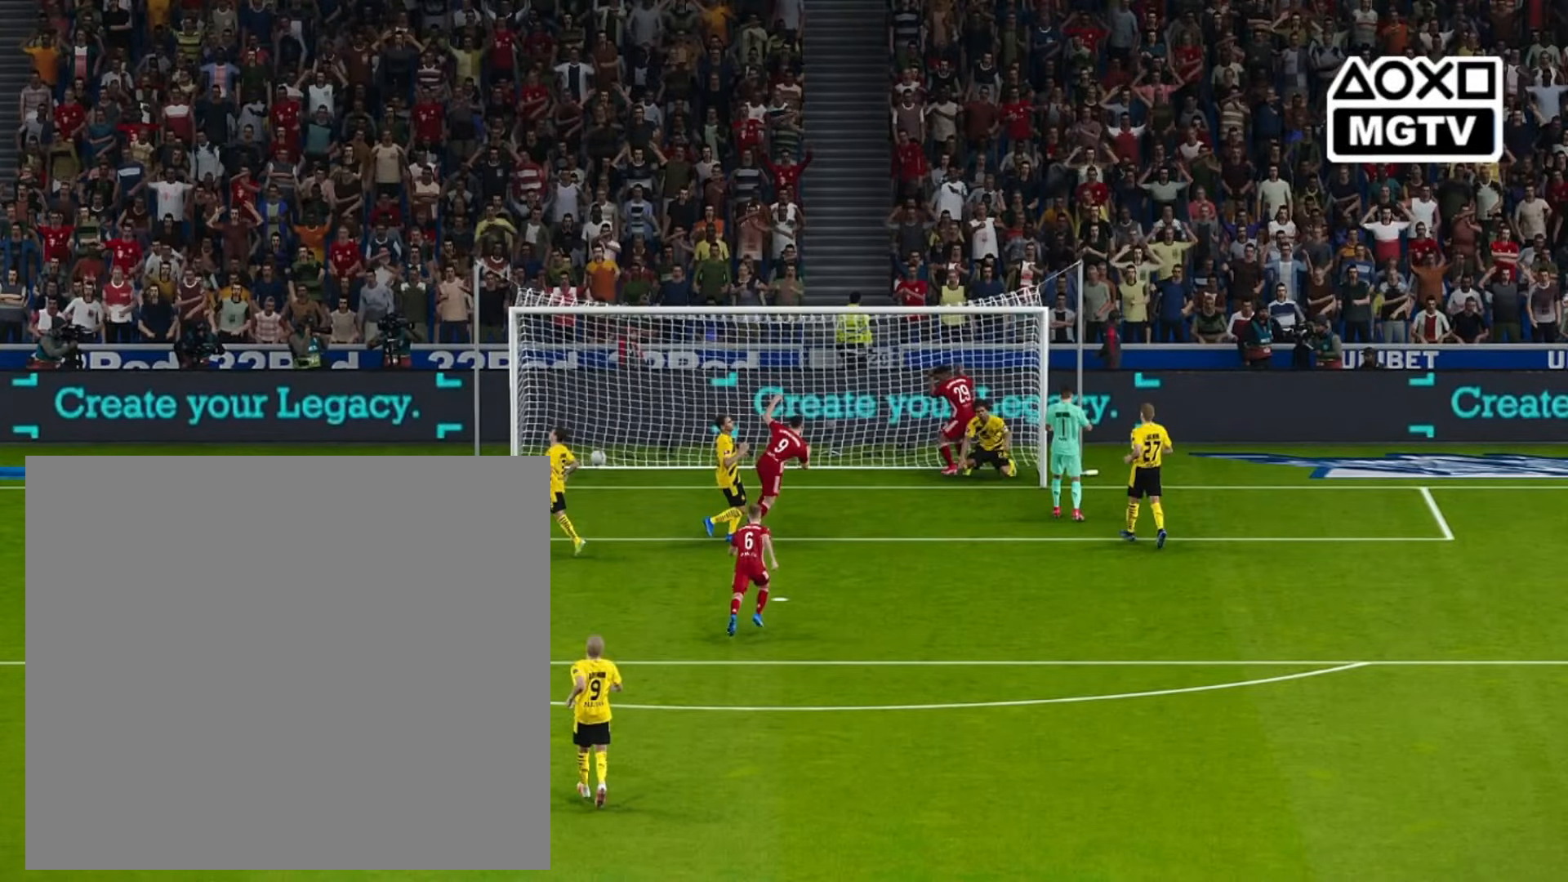
Gameplay with a controller (PlayStation layout); each line is a JSON object with the inputs held at the frame after it. "events" lists button and stick changes between this image and that frame as [ms after this image, input, new state], when the widget could be followed in between.
{"buttons": [], "left_stick": "down-left", "right_stick": "center", "events": [[160, "left_stick", "down"], [440, "left_stick", "down-left"]]}
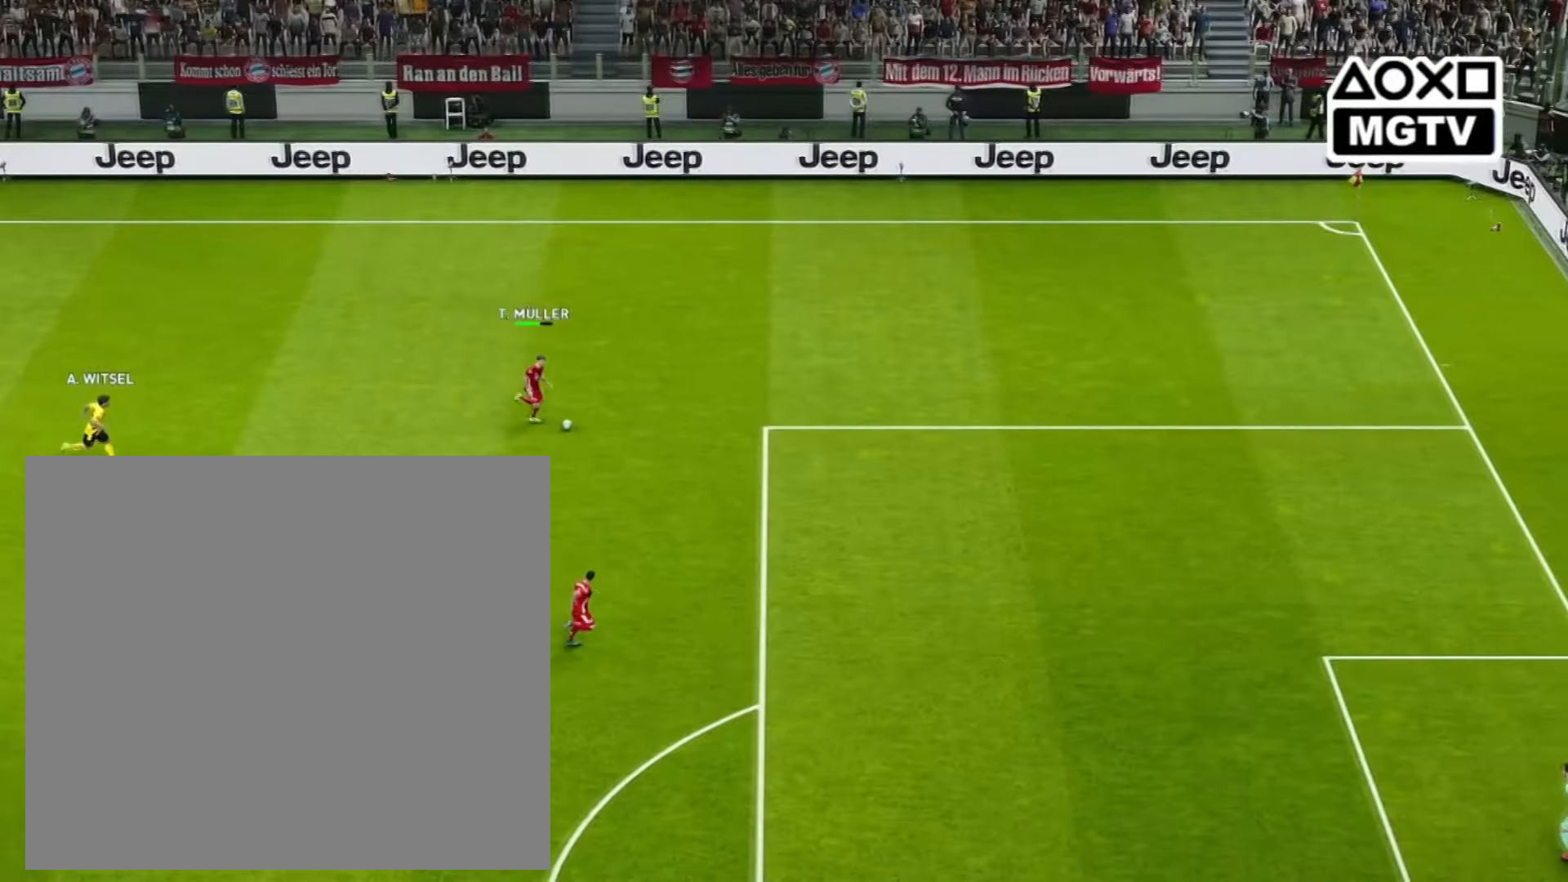
{"buttons": [], "left_stick": "down-left", "right_stick": "center", "events": [[80, "CROSS", "down"], [360, "CROSS", "up"]]}
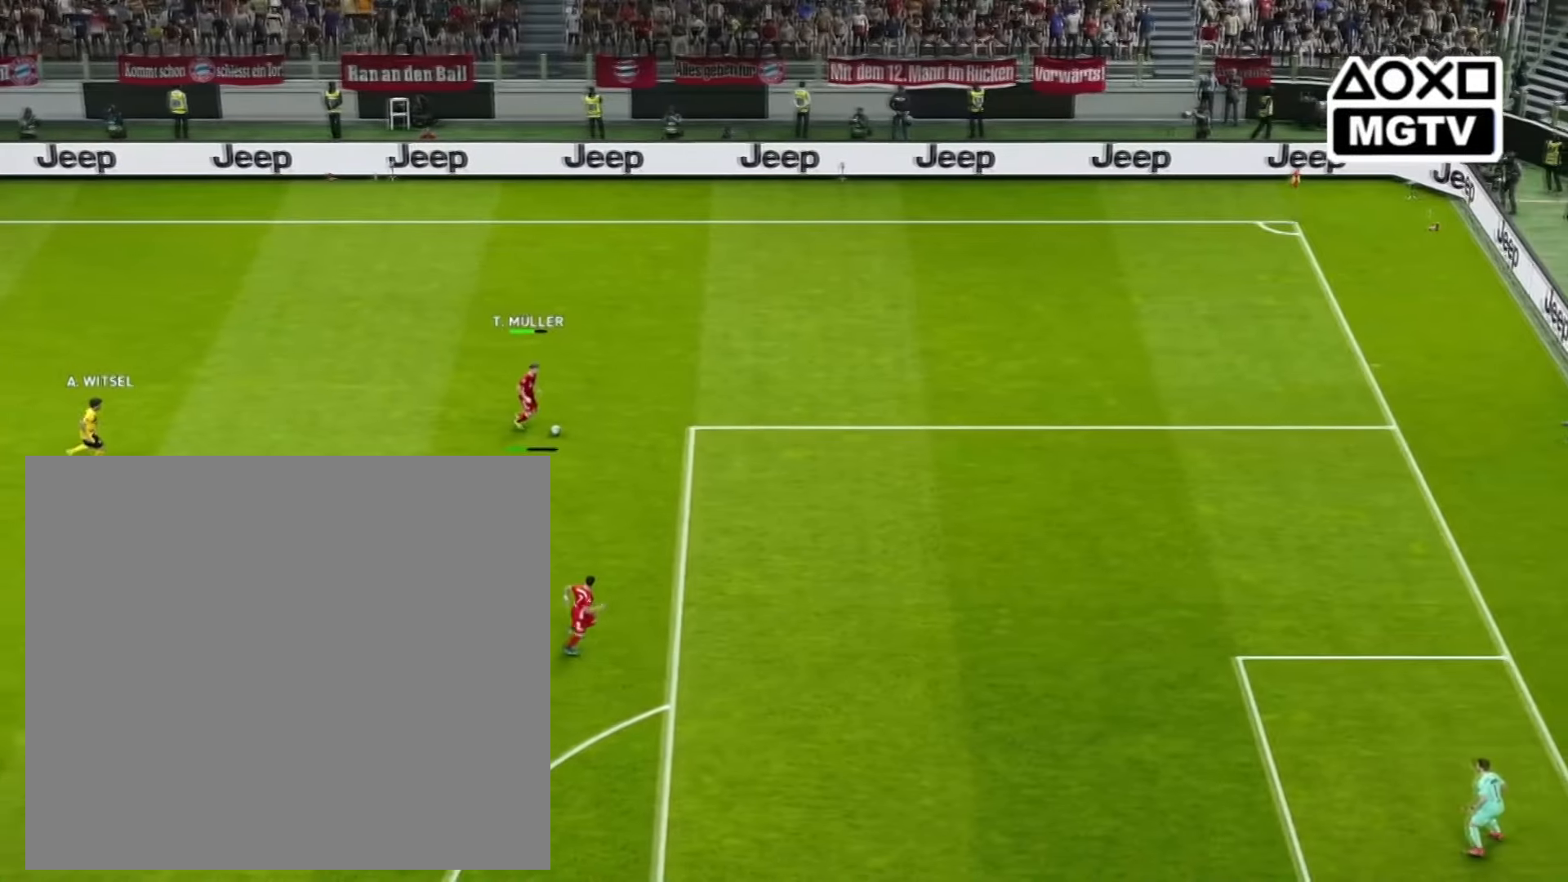
{"buttons": [], "left_stick": "down-left", "right_stick": "center", "events": []}
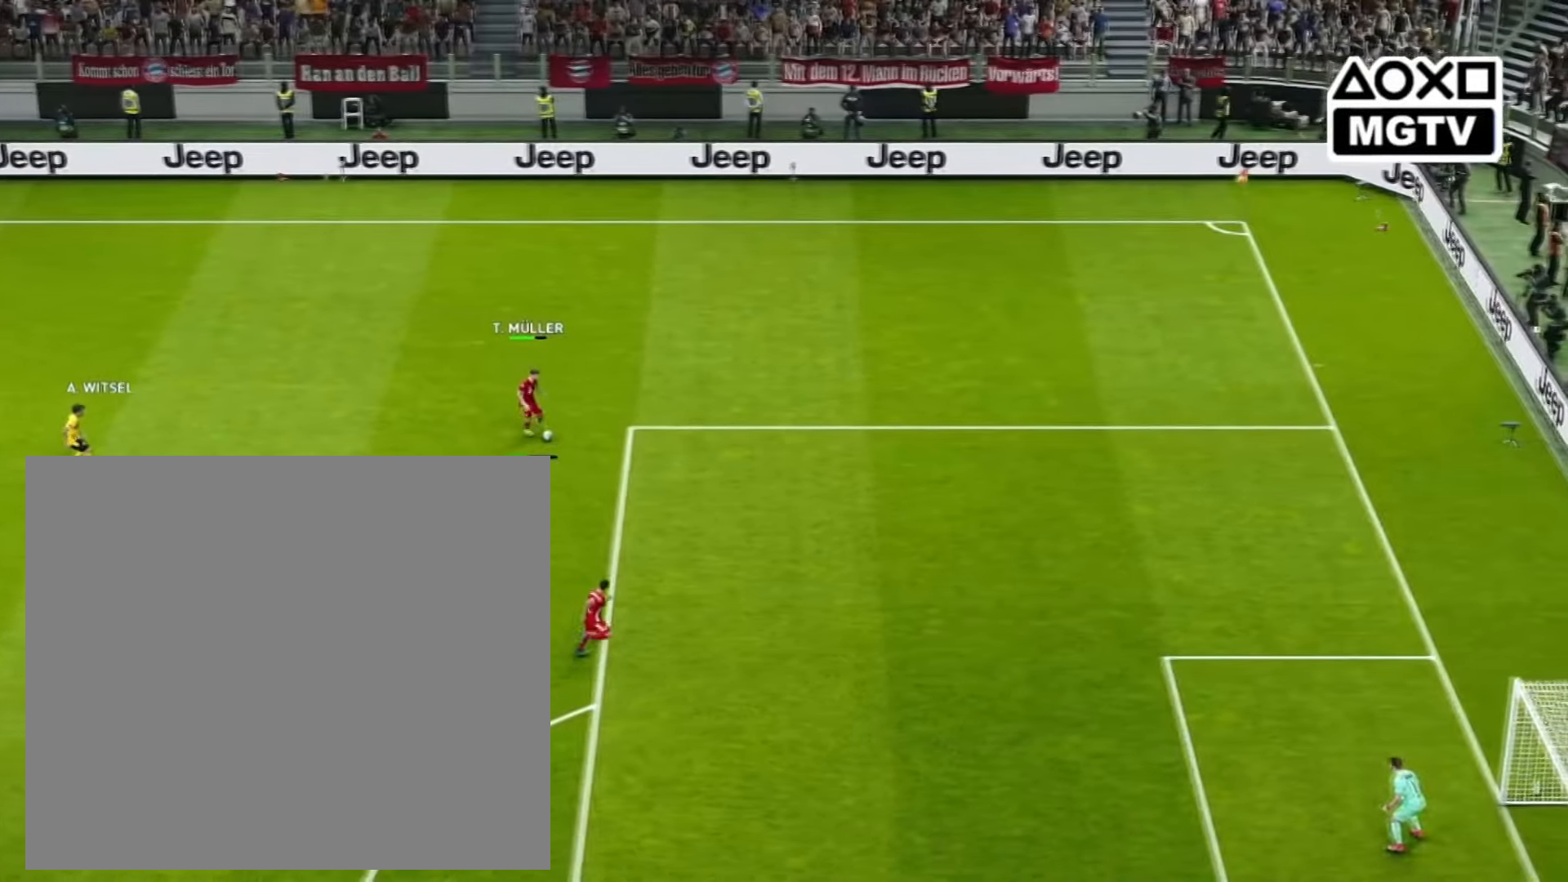
{"buttons": [], "left_stick": "down-left", "right_stick": "center", "events": []}
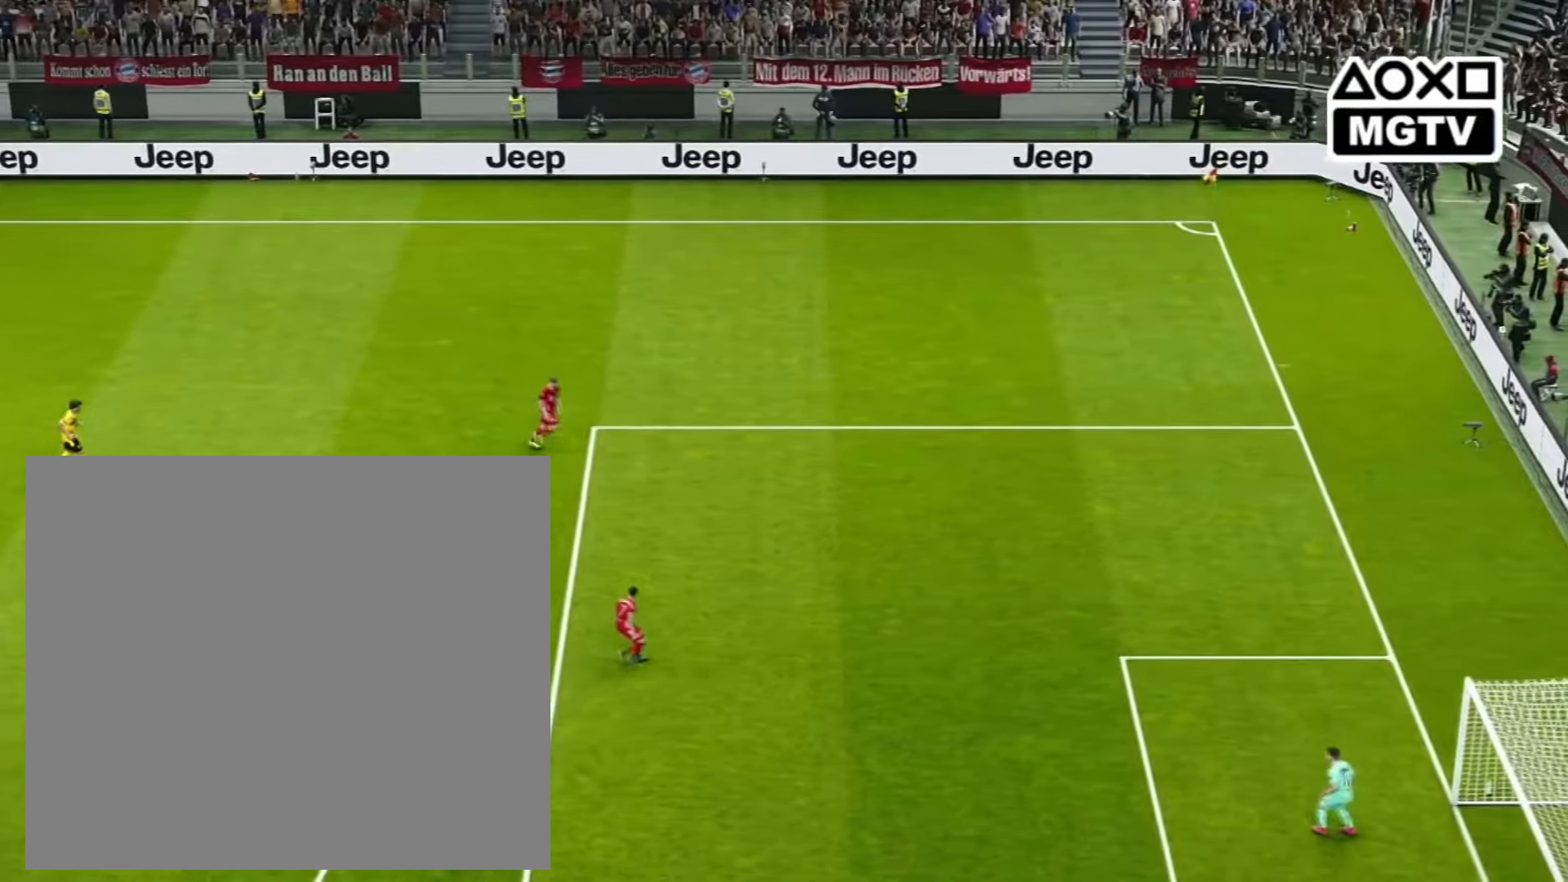
{"buttons": [], "left_stick": "down-left", "right_stick": "center", "events": []}
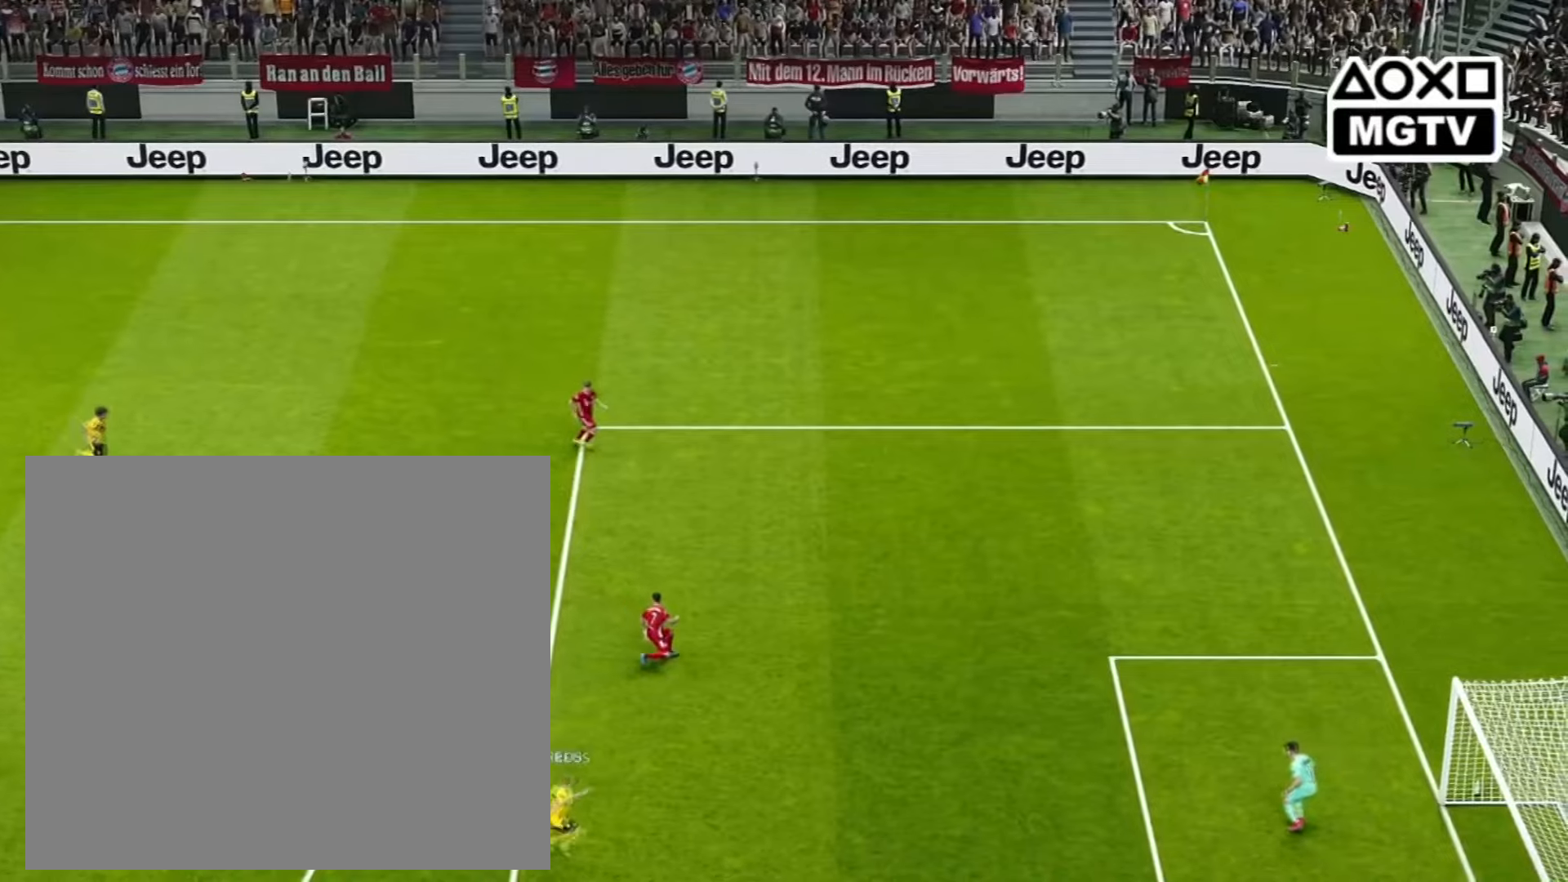
{"buttons": [], "left_stick": "down-left", "right_stick": "center", "events": []}
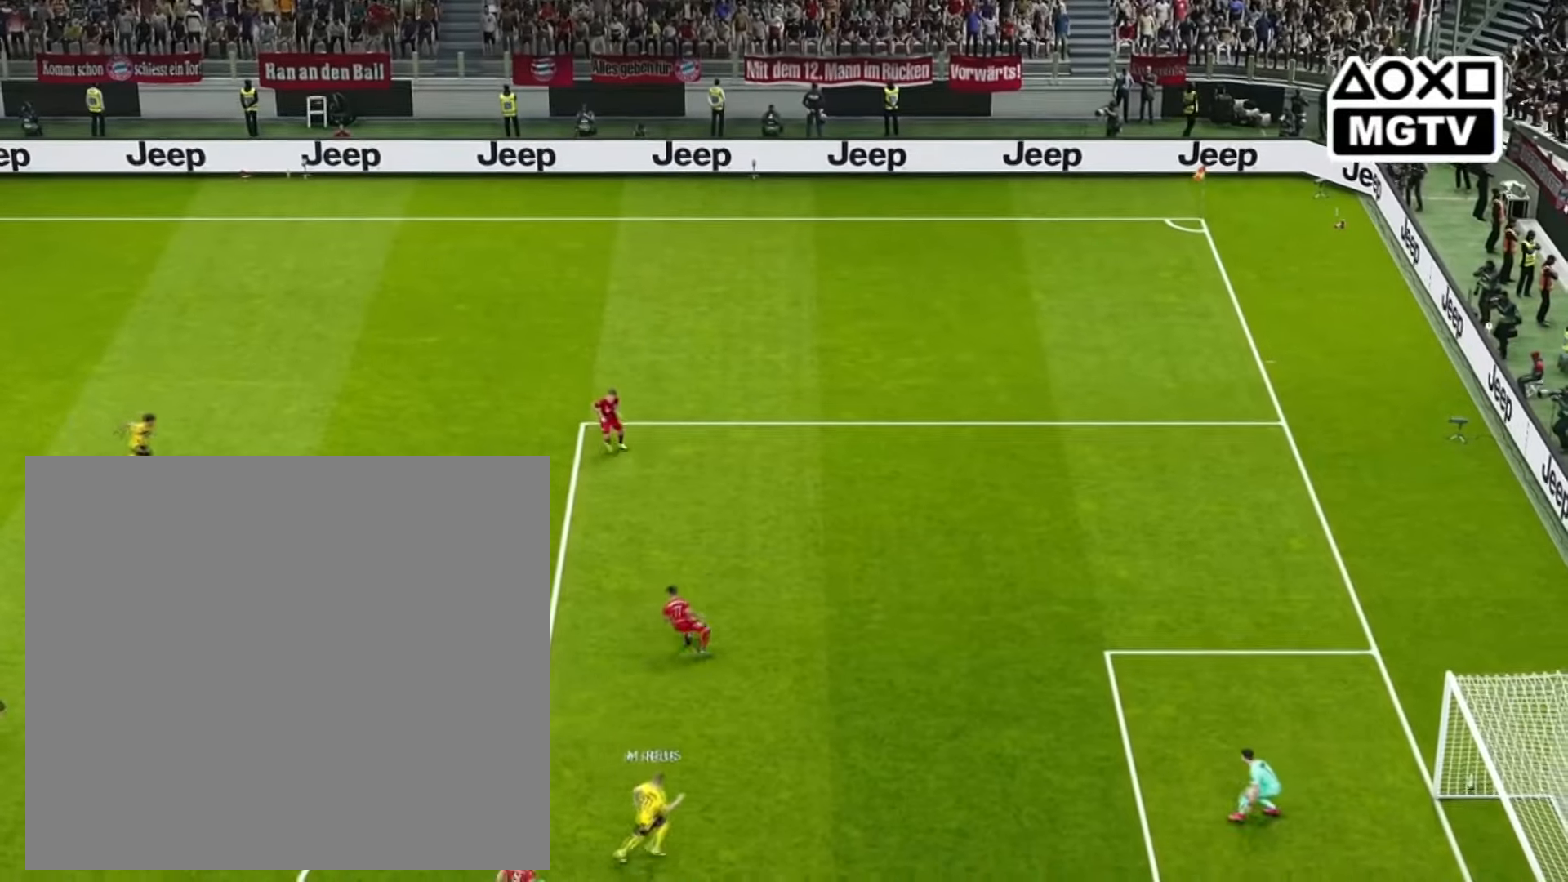
{"buttons": [], "left_stick": "down-left", "right_stick": "center", "events": []}
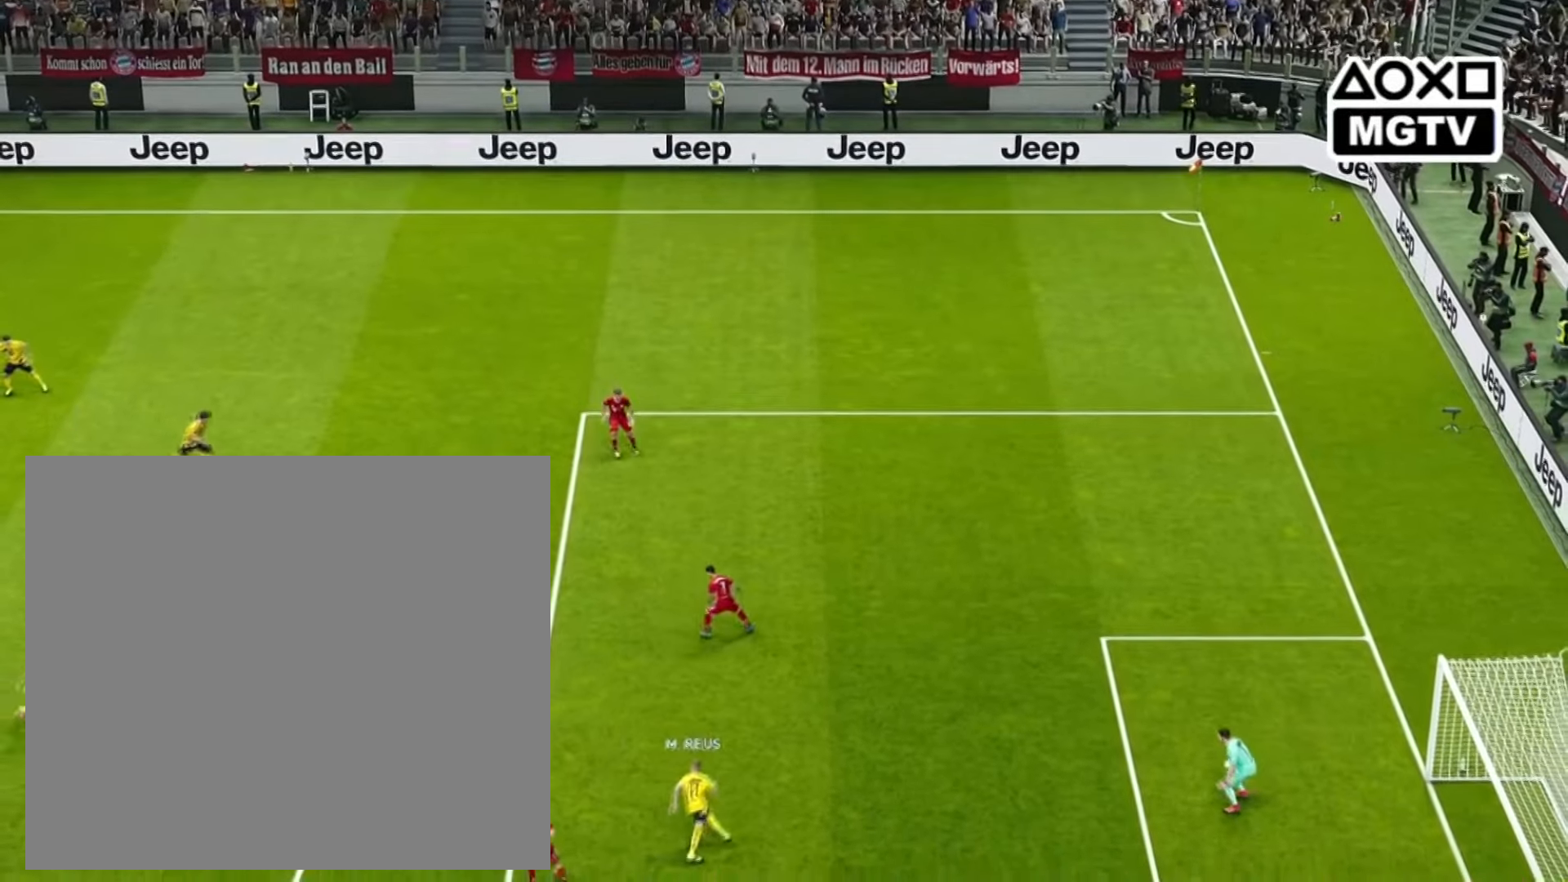
{"buttons": [], "left_stick": "down-left", "right_stick": "center", "events": []}
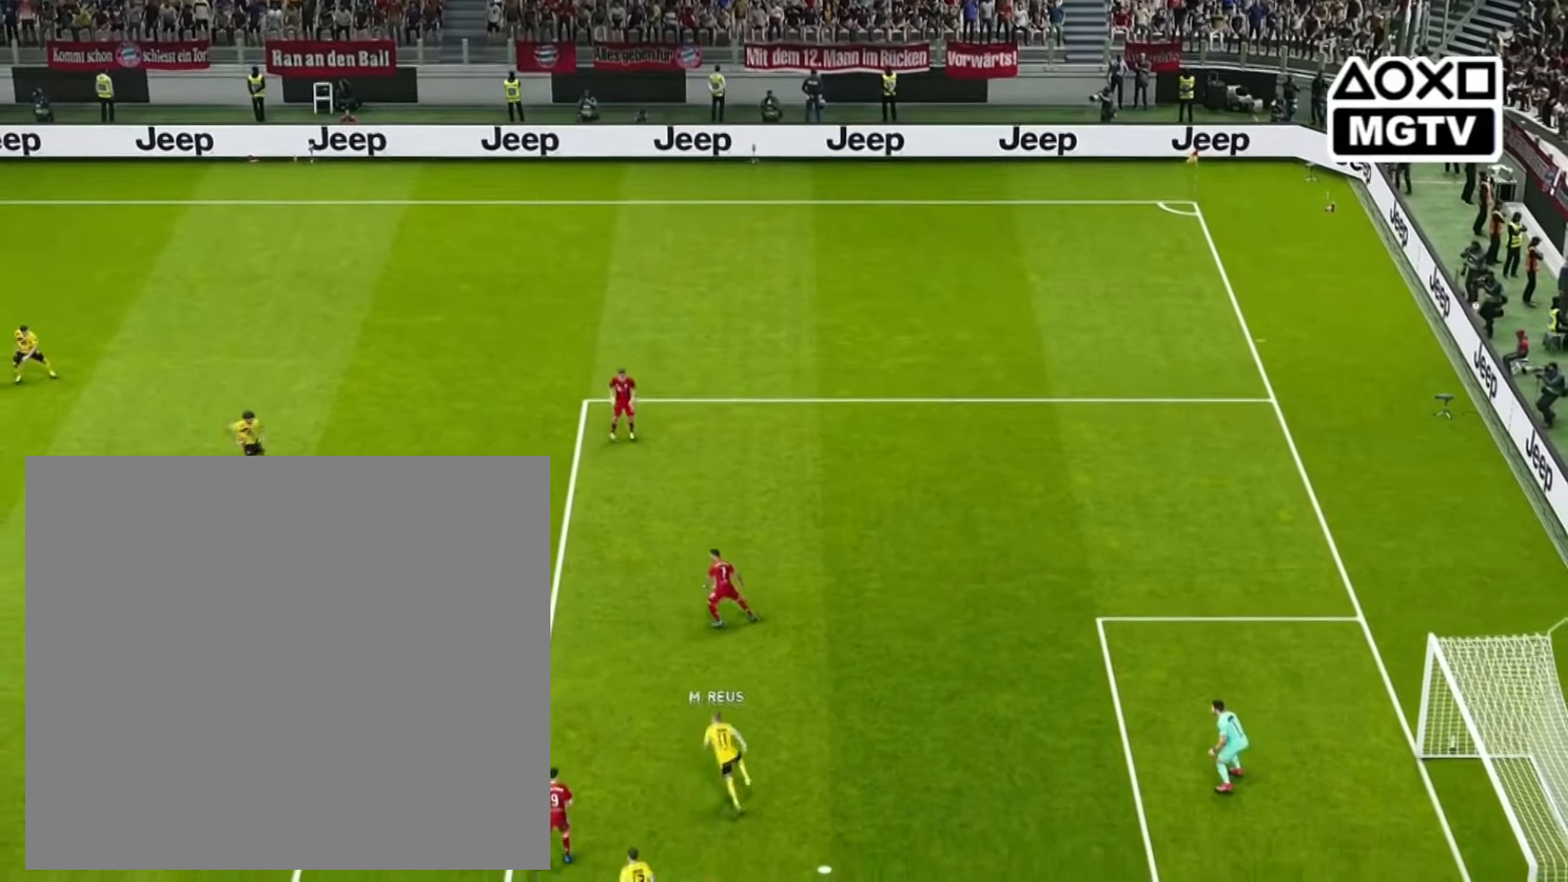
{"buttons": [], "left_stick": "down-left", "right_stick": "center", "events": []}
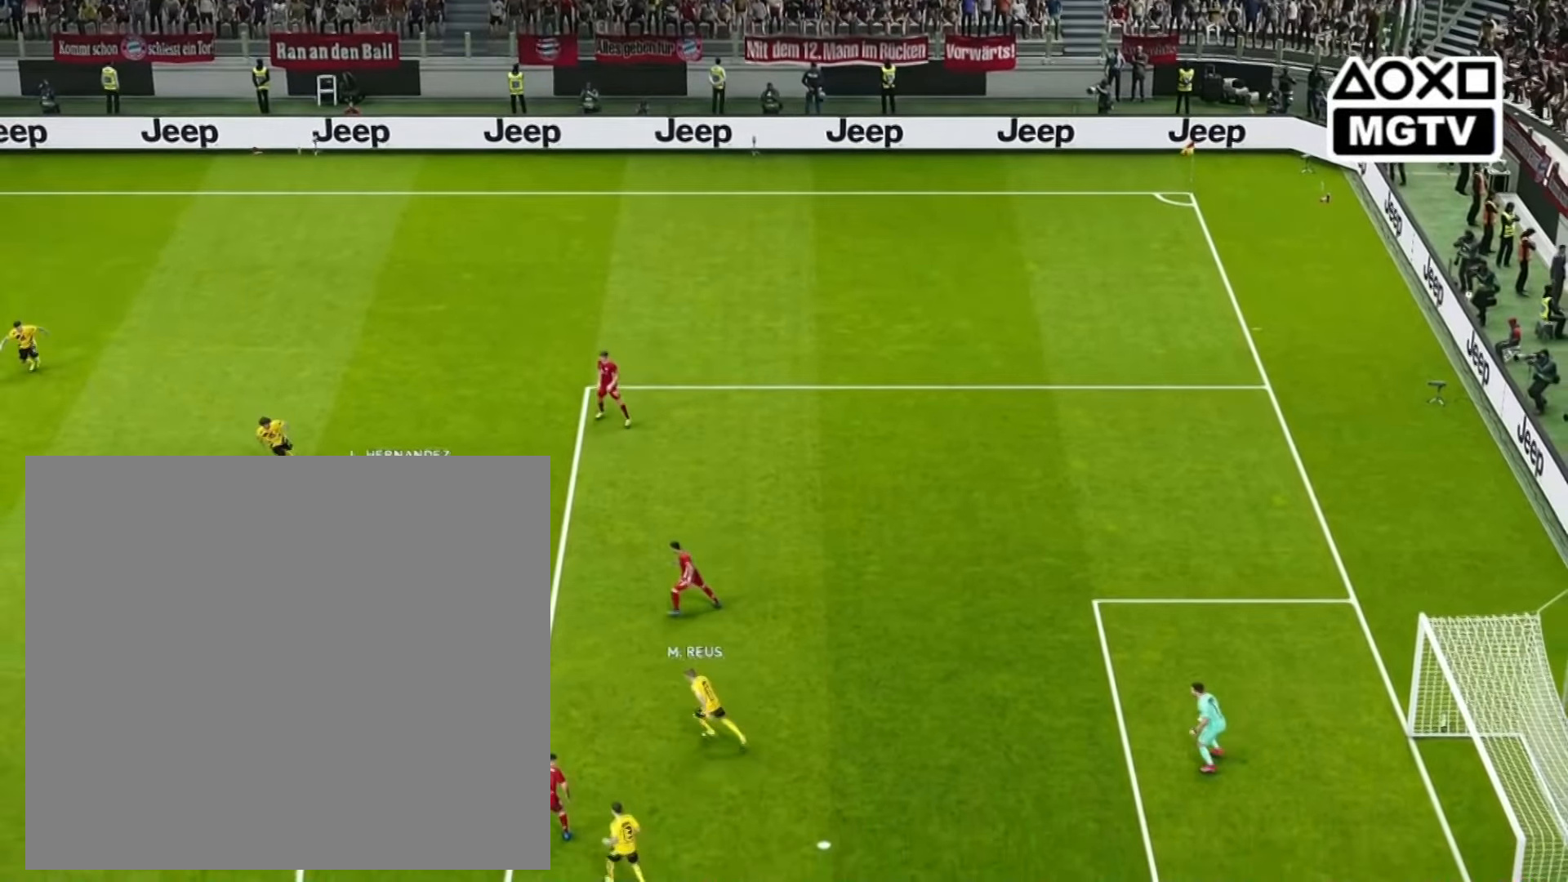
{"buttons": ["CROSS"], "left_stick": "left", "right_stick": "center", "events": [[120, "left_stick", "left"], [320, "CROSS", "down"]]}
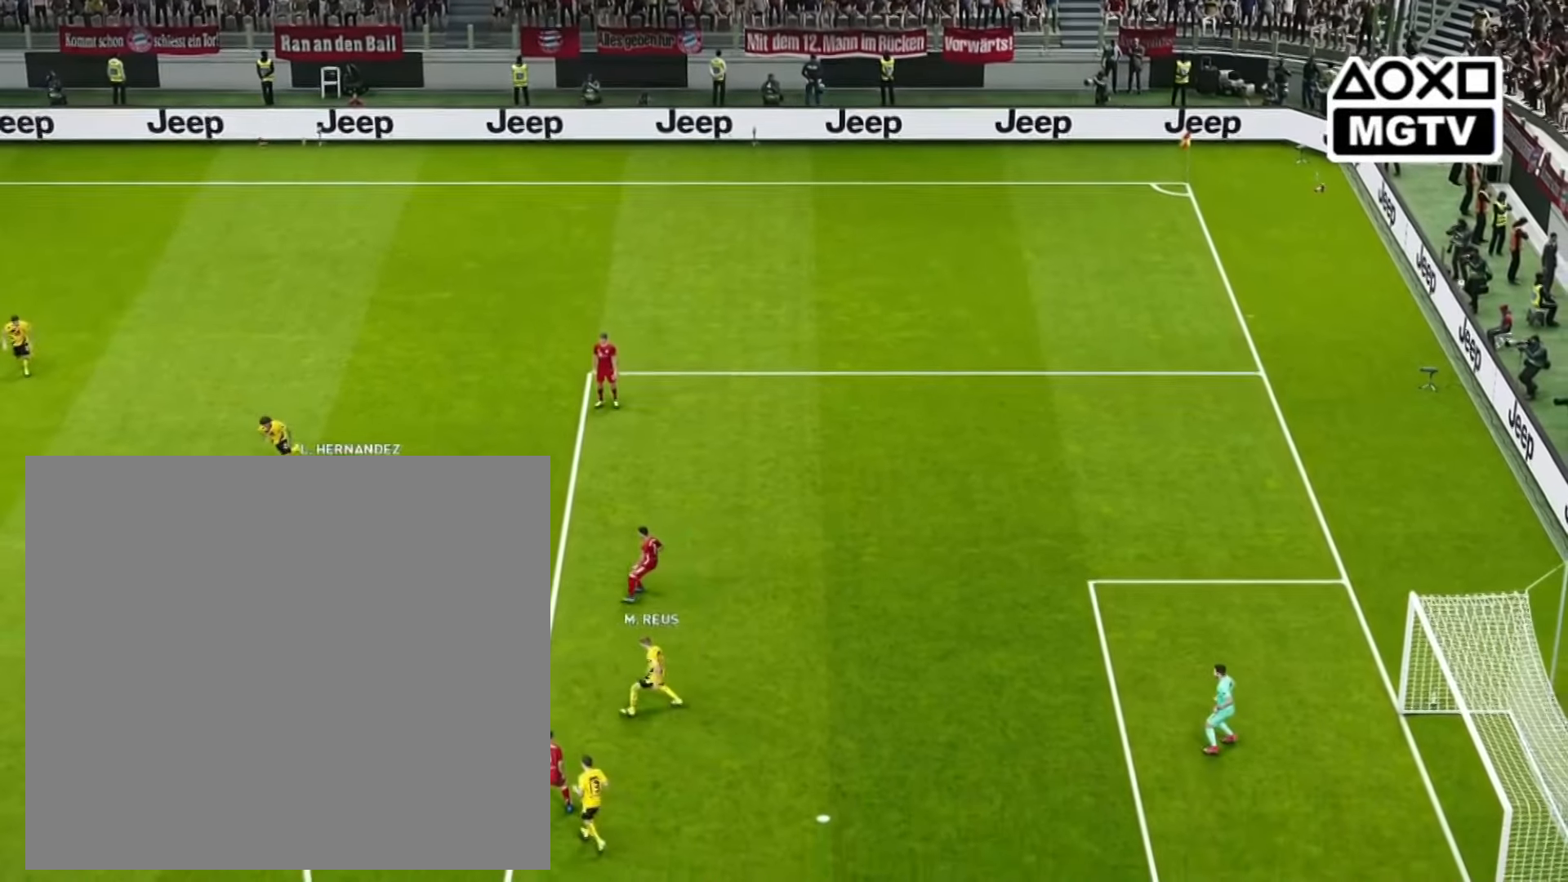
{"buttons": [], "left_stick": "left", "right_stick": "center", "events": [[120, "CROSS", "up"]]}
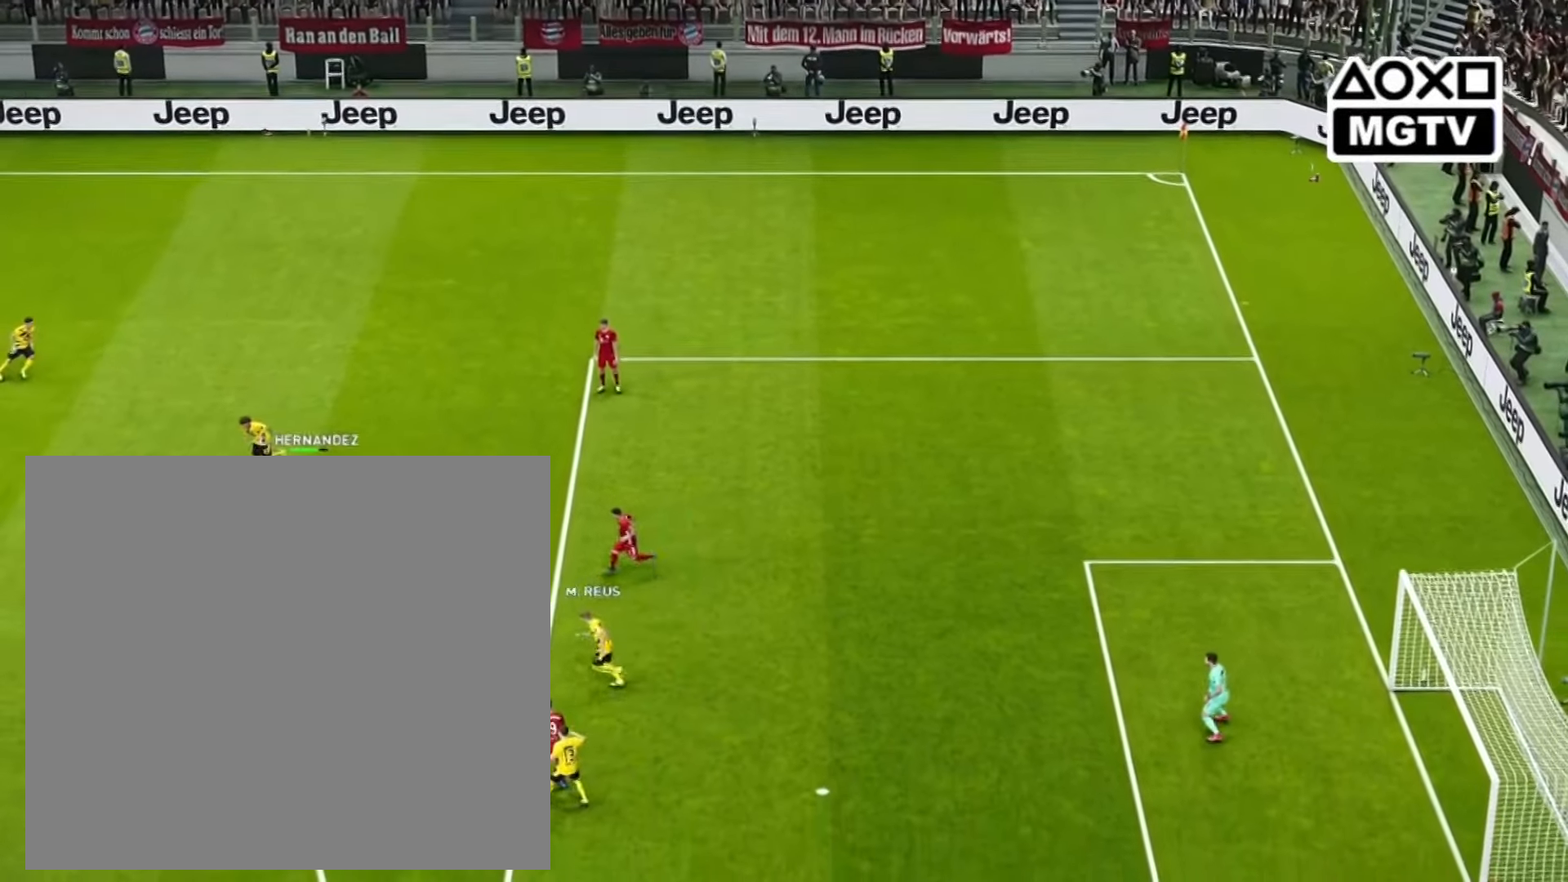
{"buttons": [], "left_stick": "left", "right_stick": "center", "events": []}
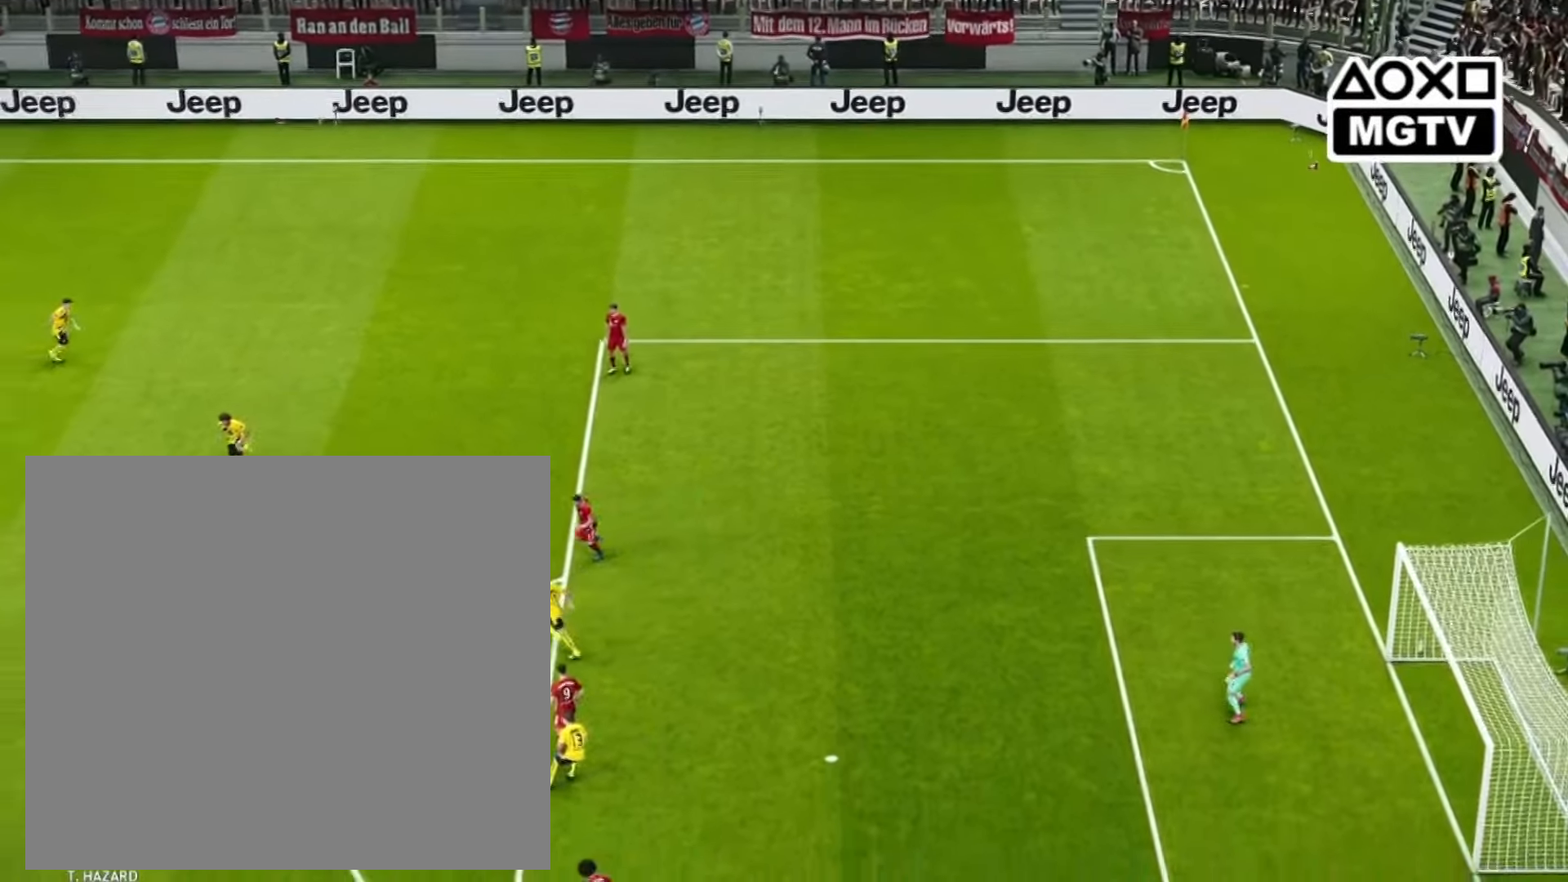
{"buttons": [], "left_stick": "left", "right_stick": "center", "events": []}
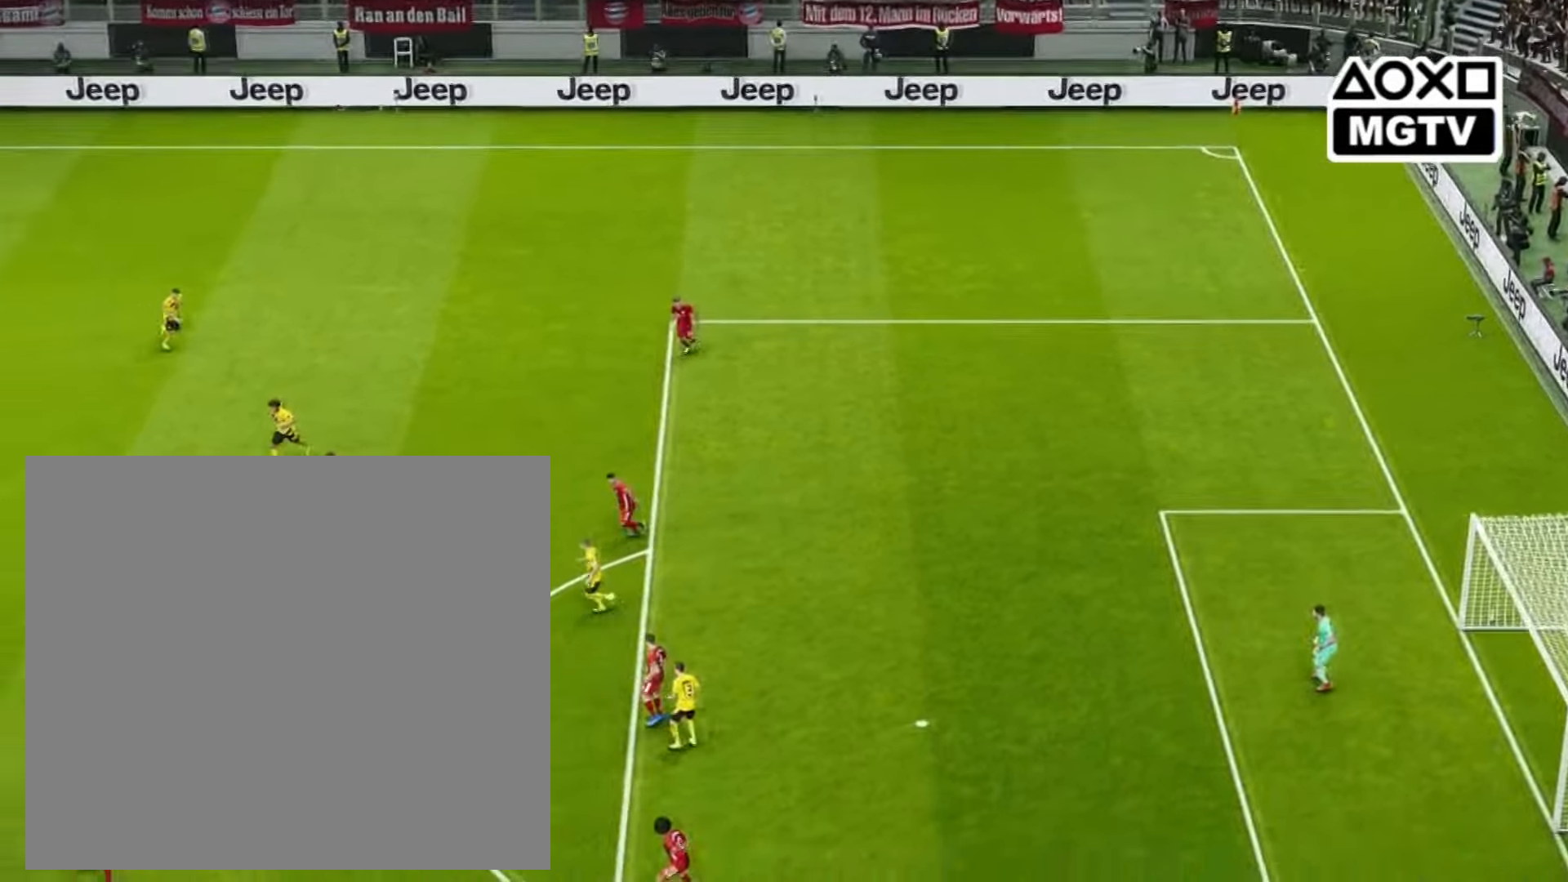
{"buttons": [], "left_stick": "center", "right_stick": "center", "events": [[80, "left_stick", "center"]]}
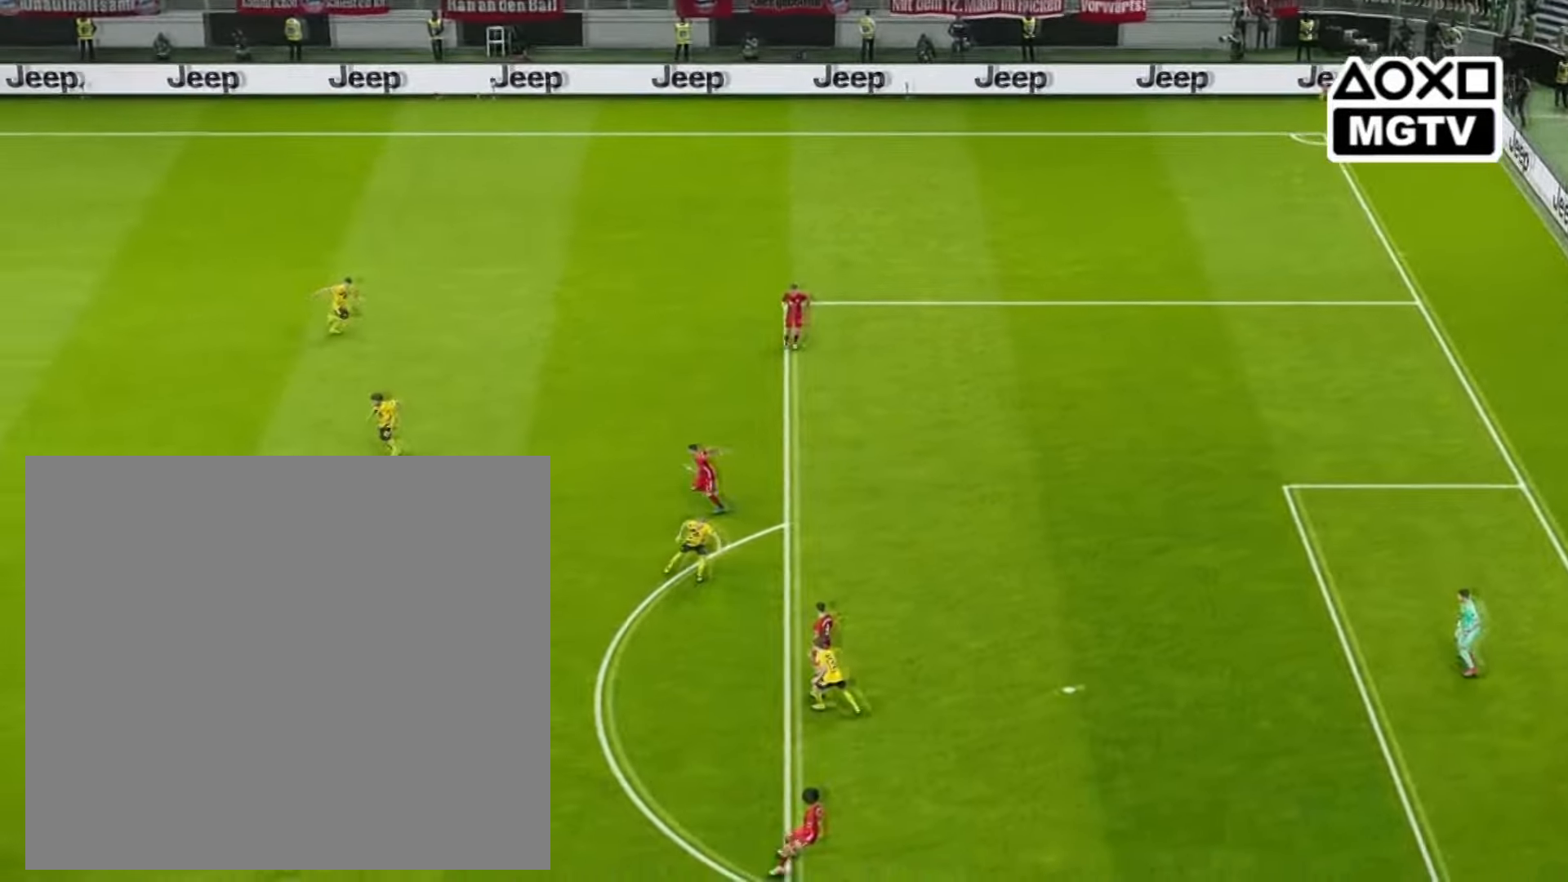
{"buttons": [], "left_stick": "center", "right_stick": "center", "events": []}
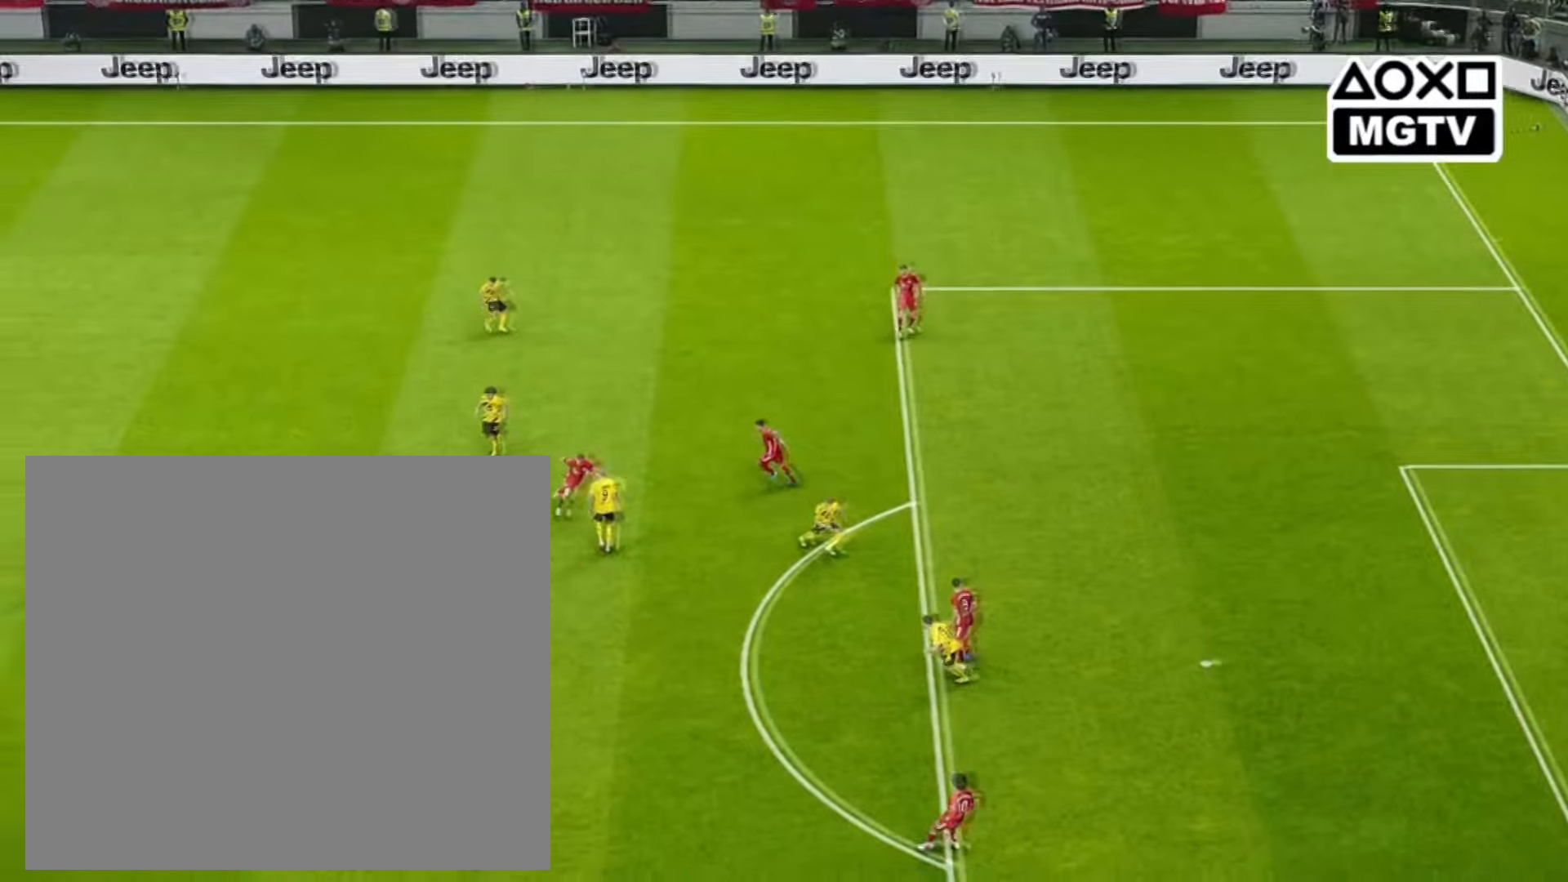
{"buttons": [], "left_stick": "center", "right_stick": "center", "events": []}
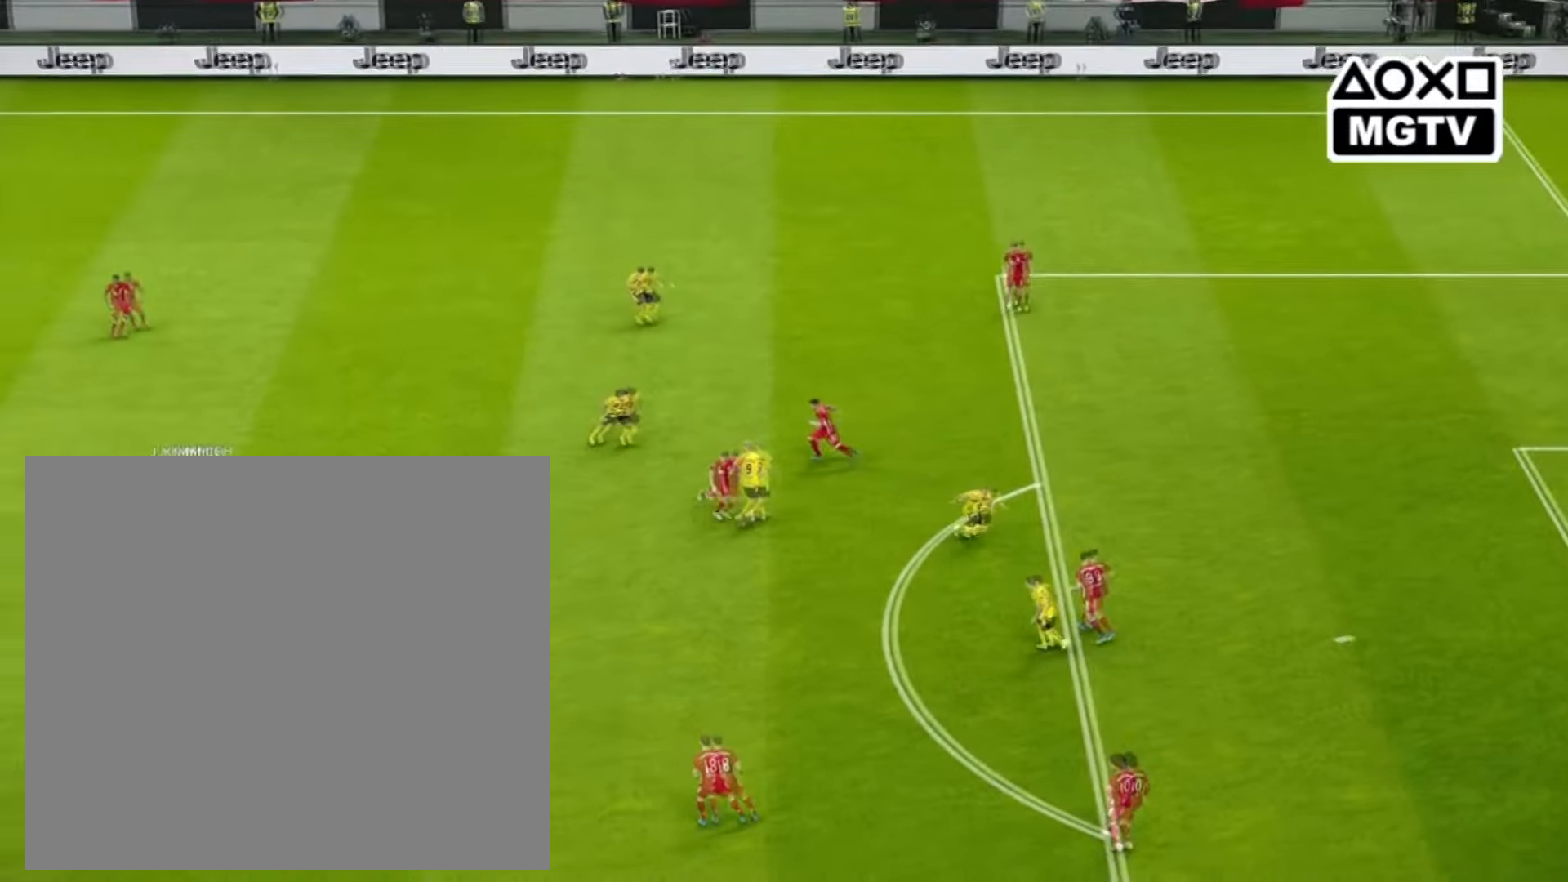
{"buttons": [], "left_stick": "right", "right_stick": "center", "events": [[480, "left_stick", "right"]]}
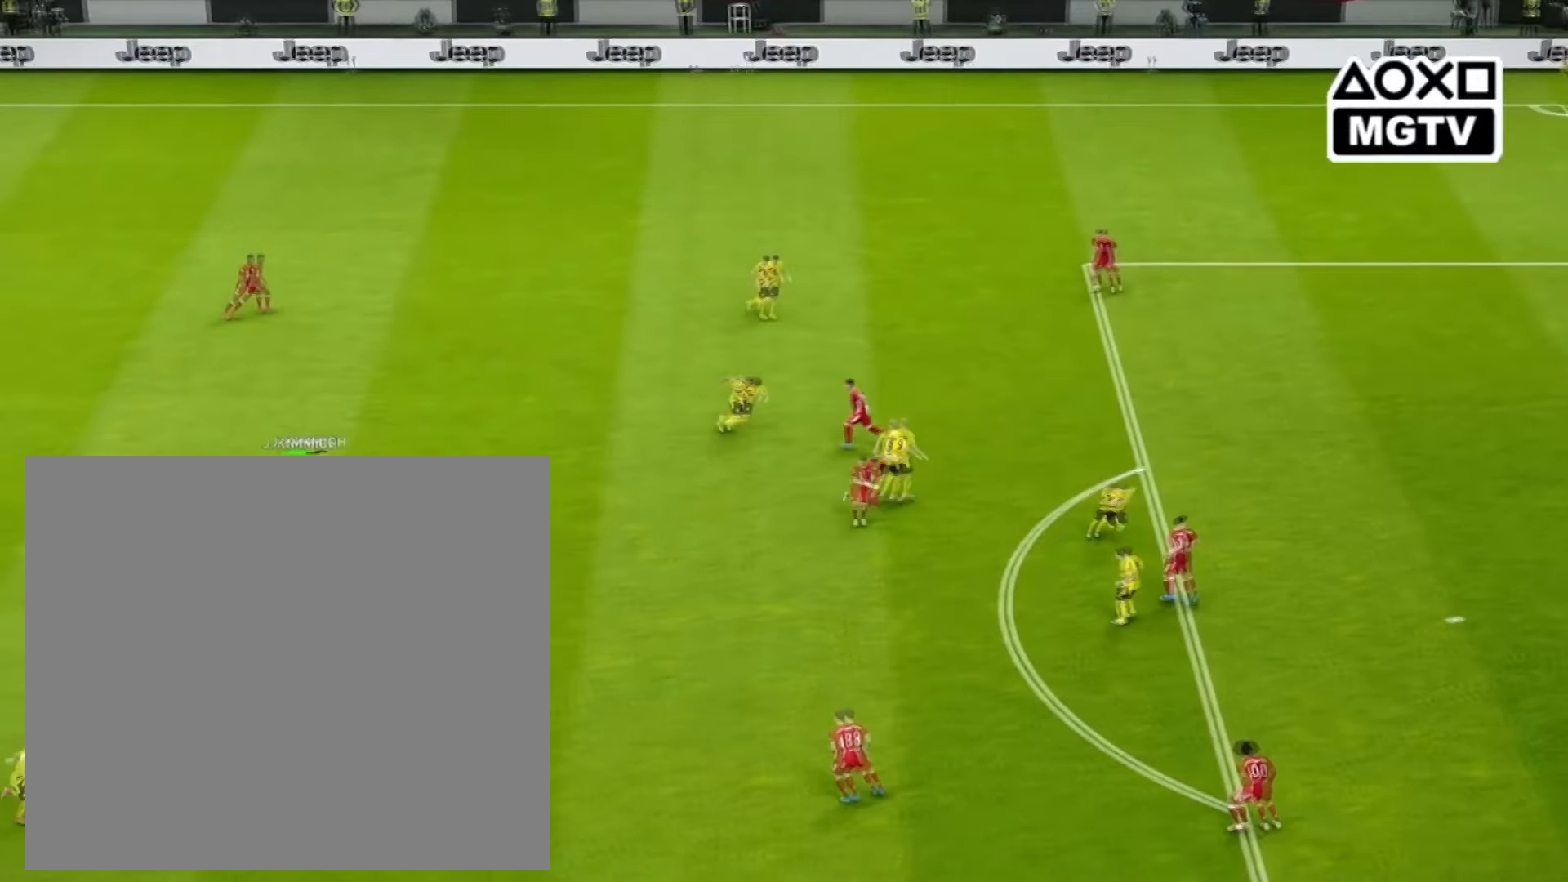
{"buttons": [], "left_stick": "down-right", "right_stick": "center", "events": [[80, "left_stick", "down-right"]]}
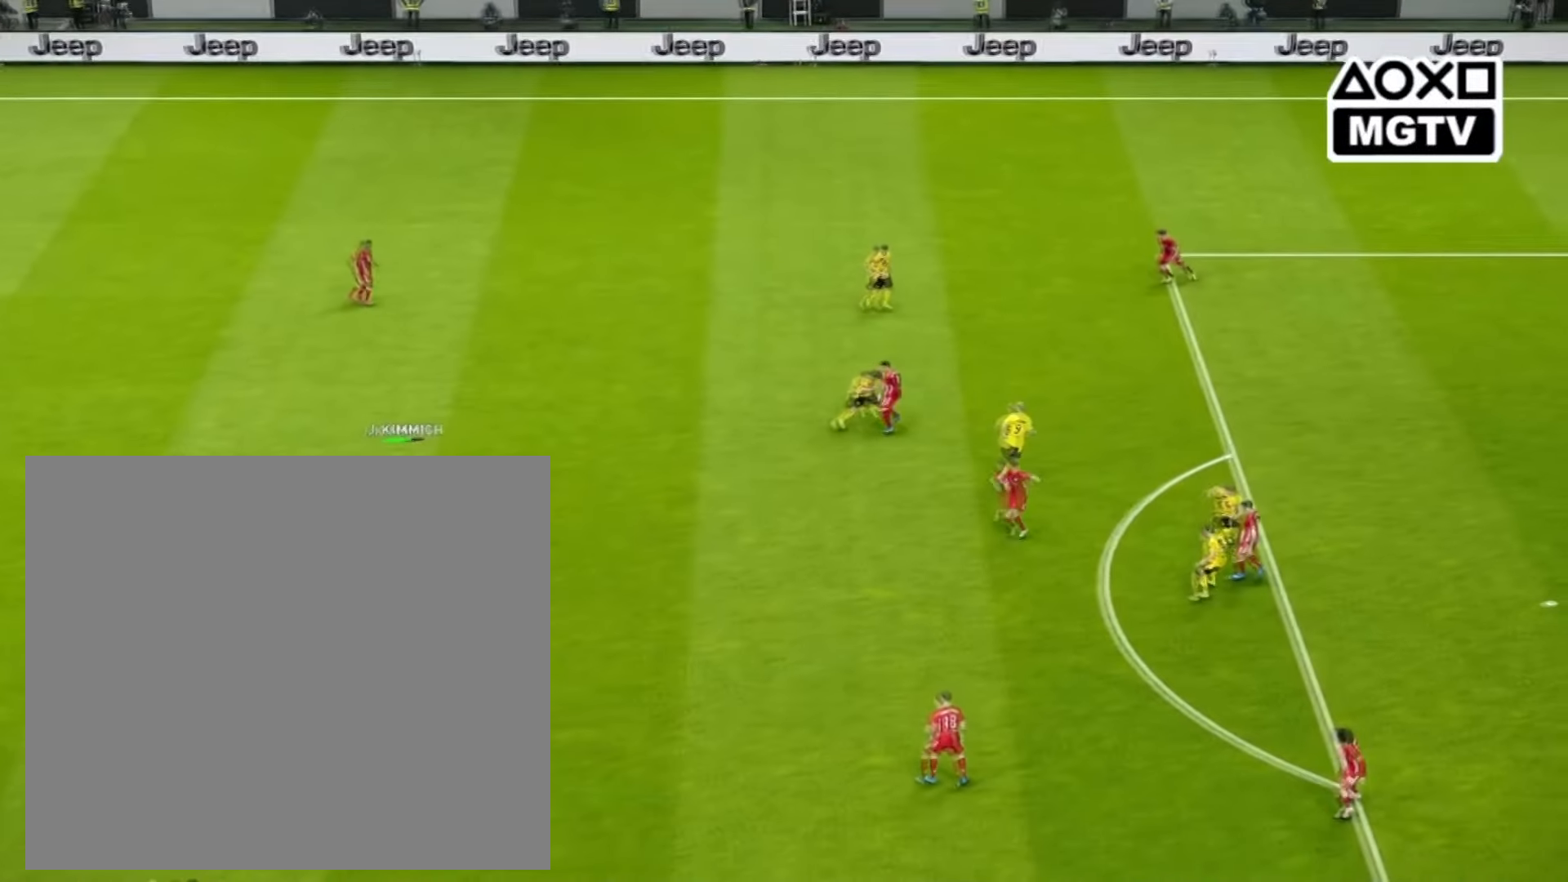
{"buttons": [], "left_stick": "down-right", "right_stick": "center", "events": []}
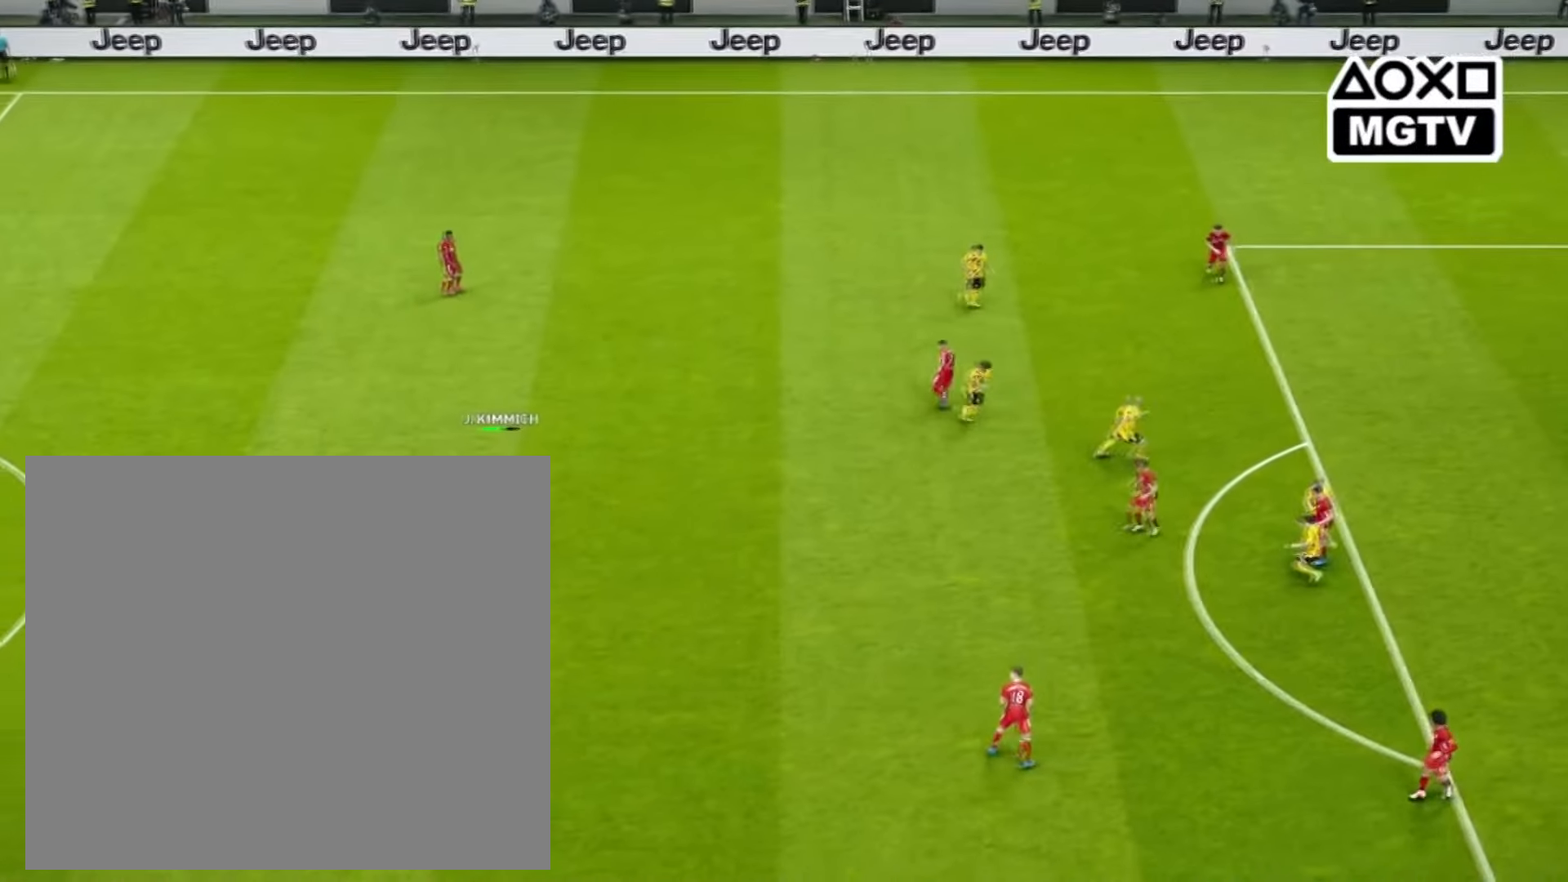
{"buttons": [], "left_stick": "down-right", "right_stick": "center", "events": []}
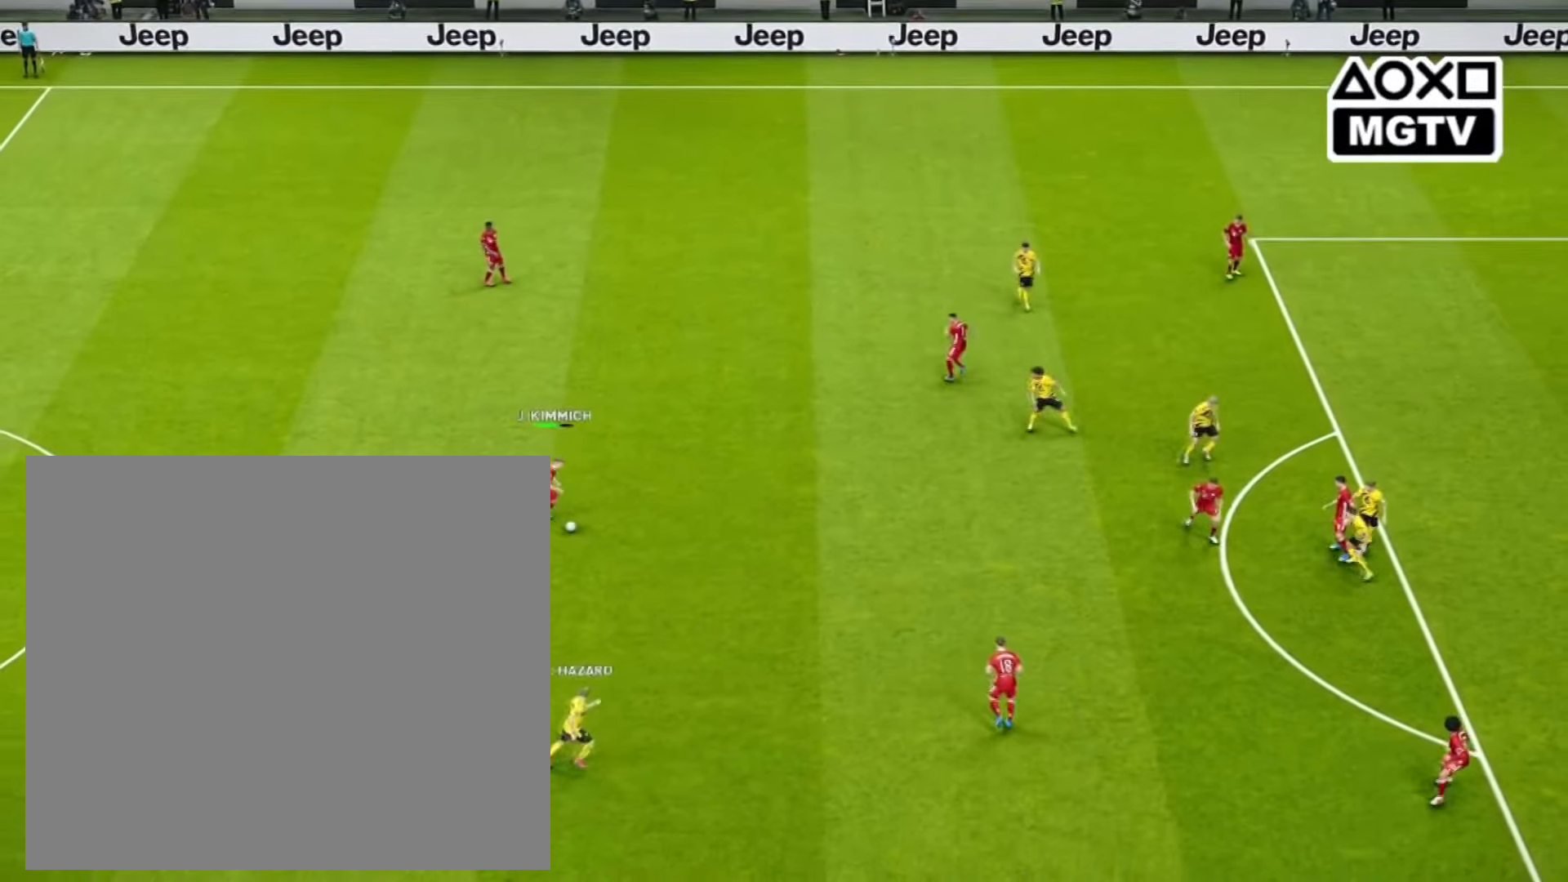
{"buttons": [], "left_stick": "right", "right_stick": "center", "events": [[80, "left_stick", "right"]]}
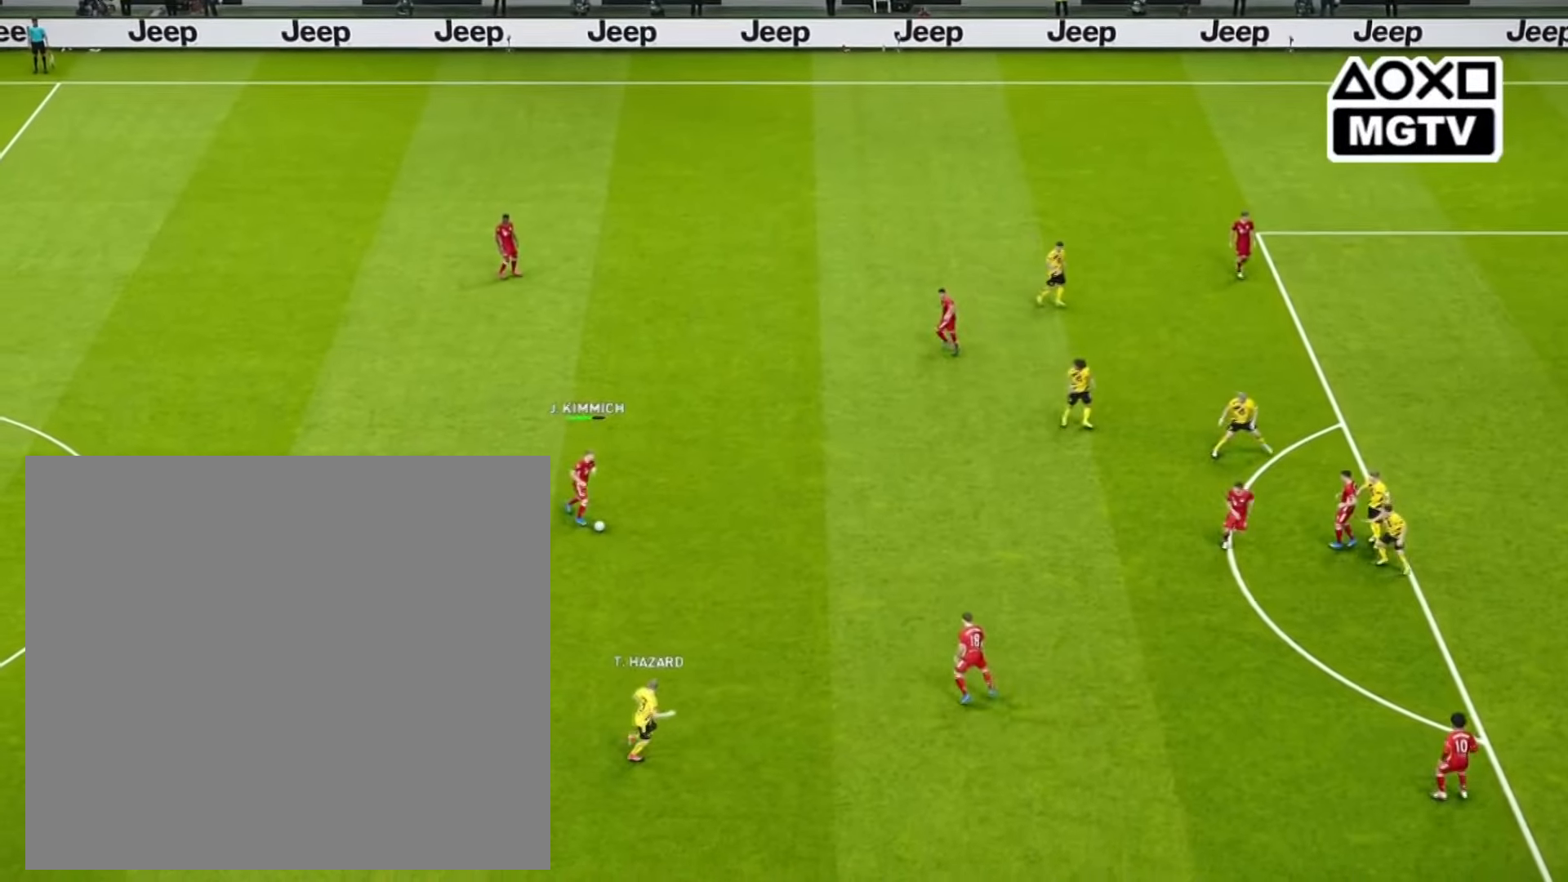
{"buttons": [], "left_stick": "right", "right_stick": "center", "events": []}
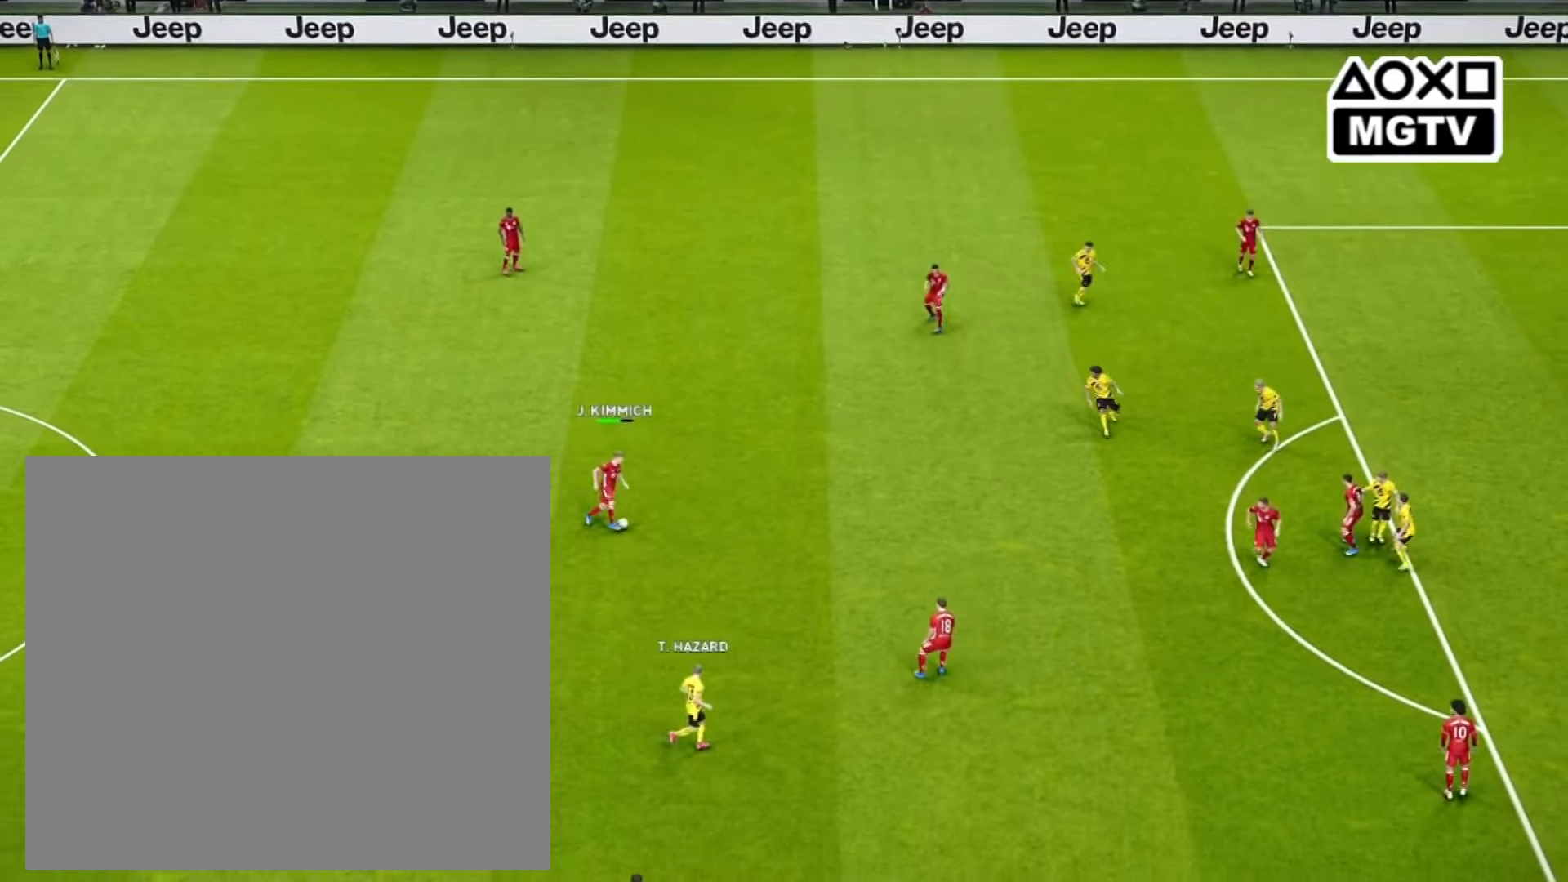
{"buttons": [], "left_stick": "right", "right_stick": "center", "events": []}
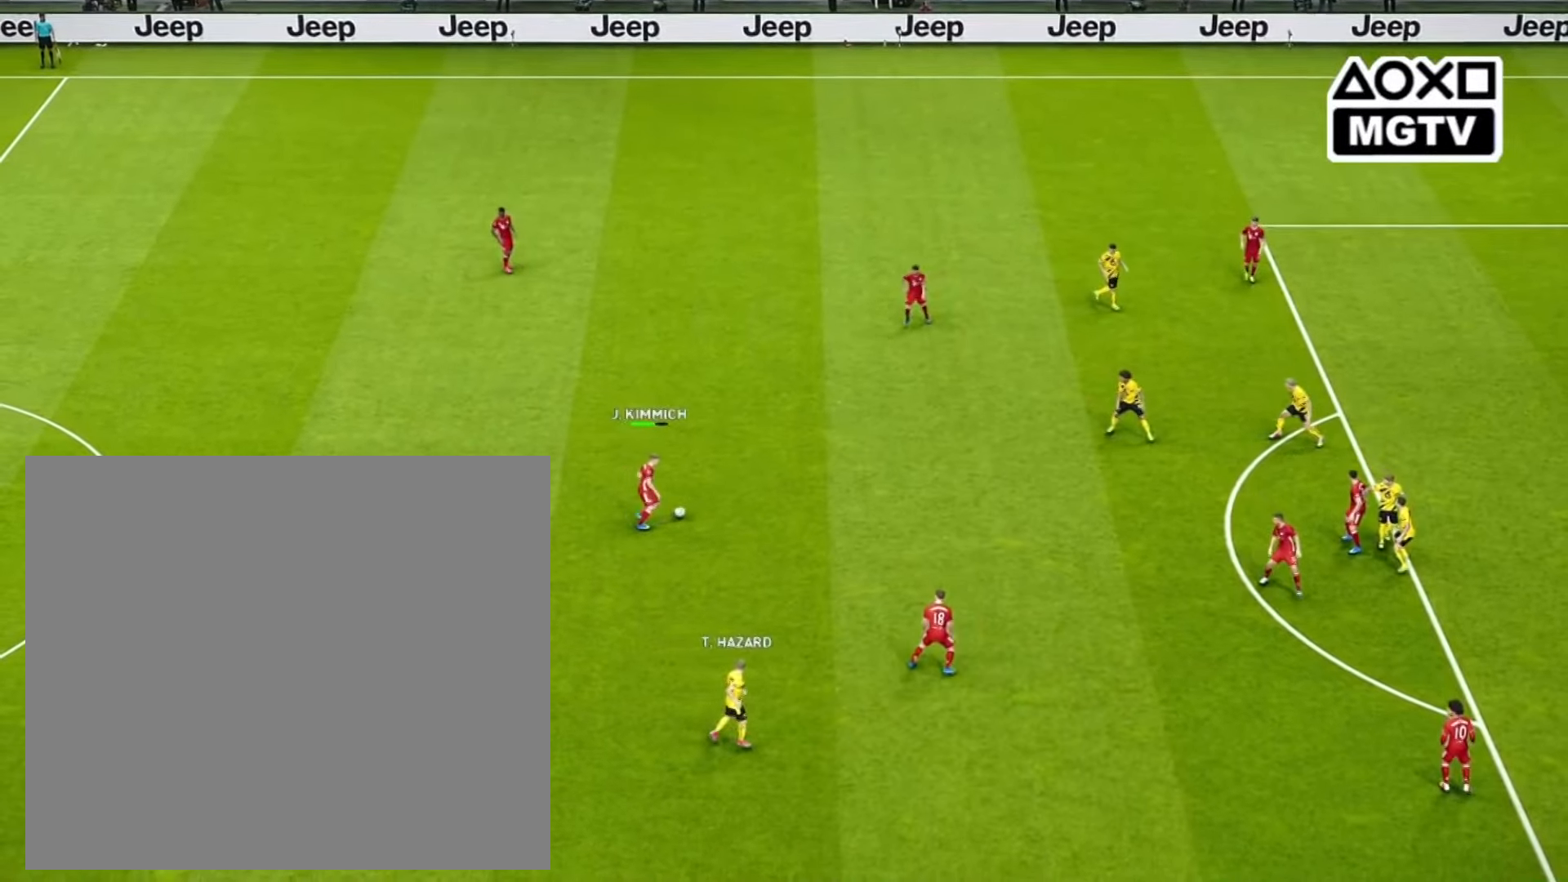
{"buttons": [], "left_stick": "right", "right_stick": "center", "events": []}
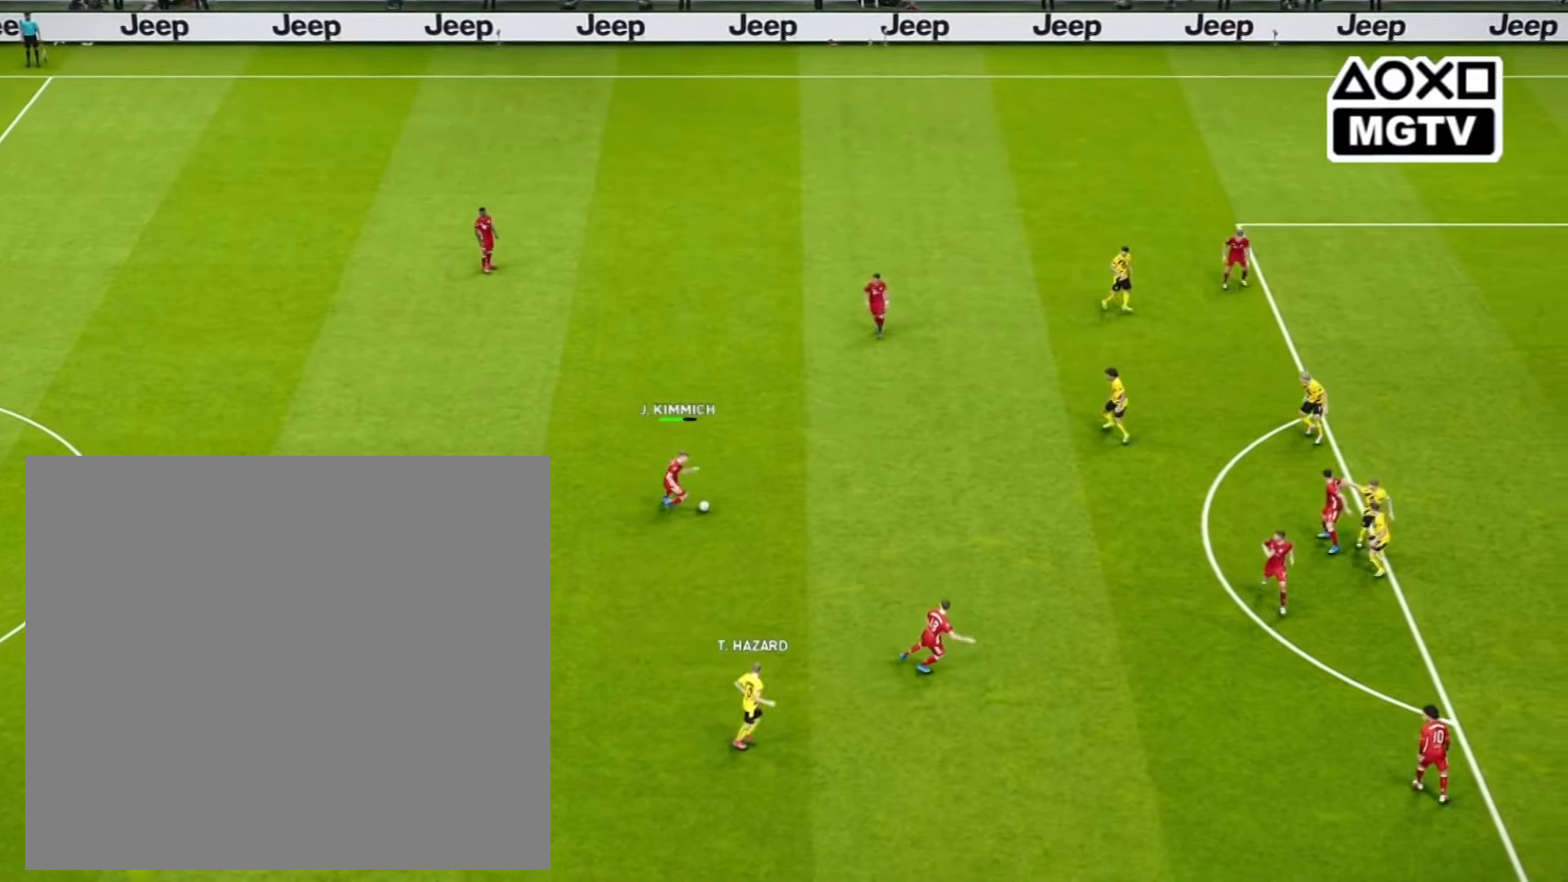
{"buttons": ["CROSS"], "left_stick": "right", "right_stick": "center", "events": [[240, "CROSS", "down"]]}
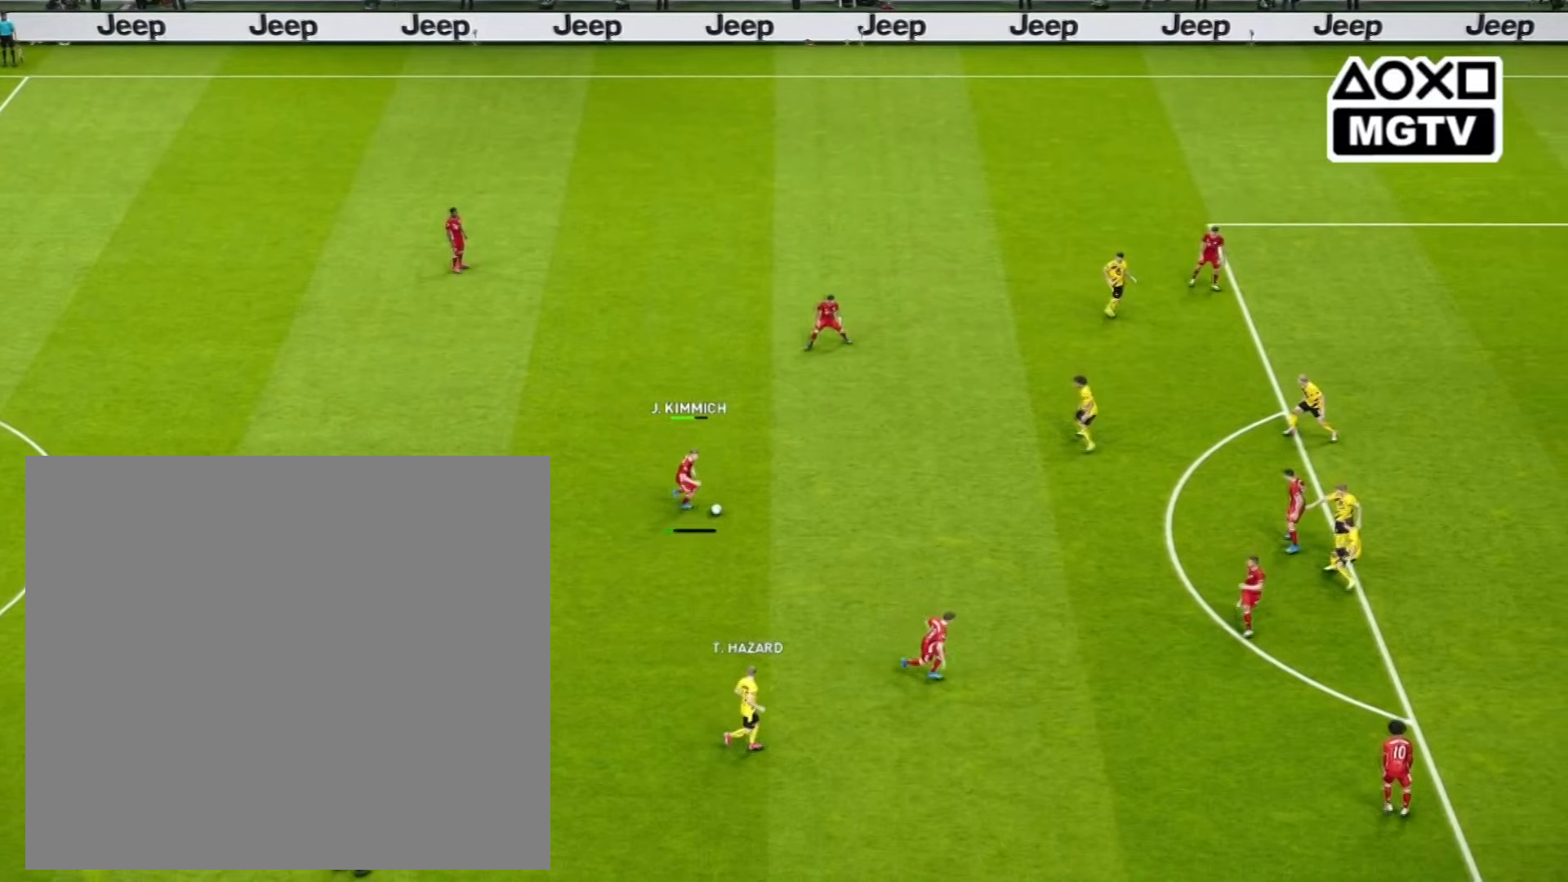
{"buttons": [], "left_stick": "right", "right_stick": "center", "events": [[320, "CROSS", "up"]]}